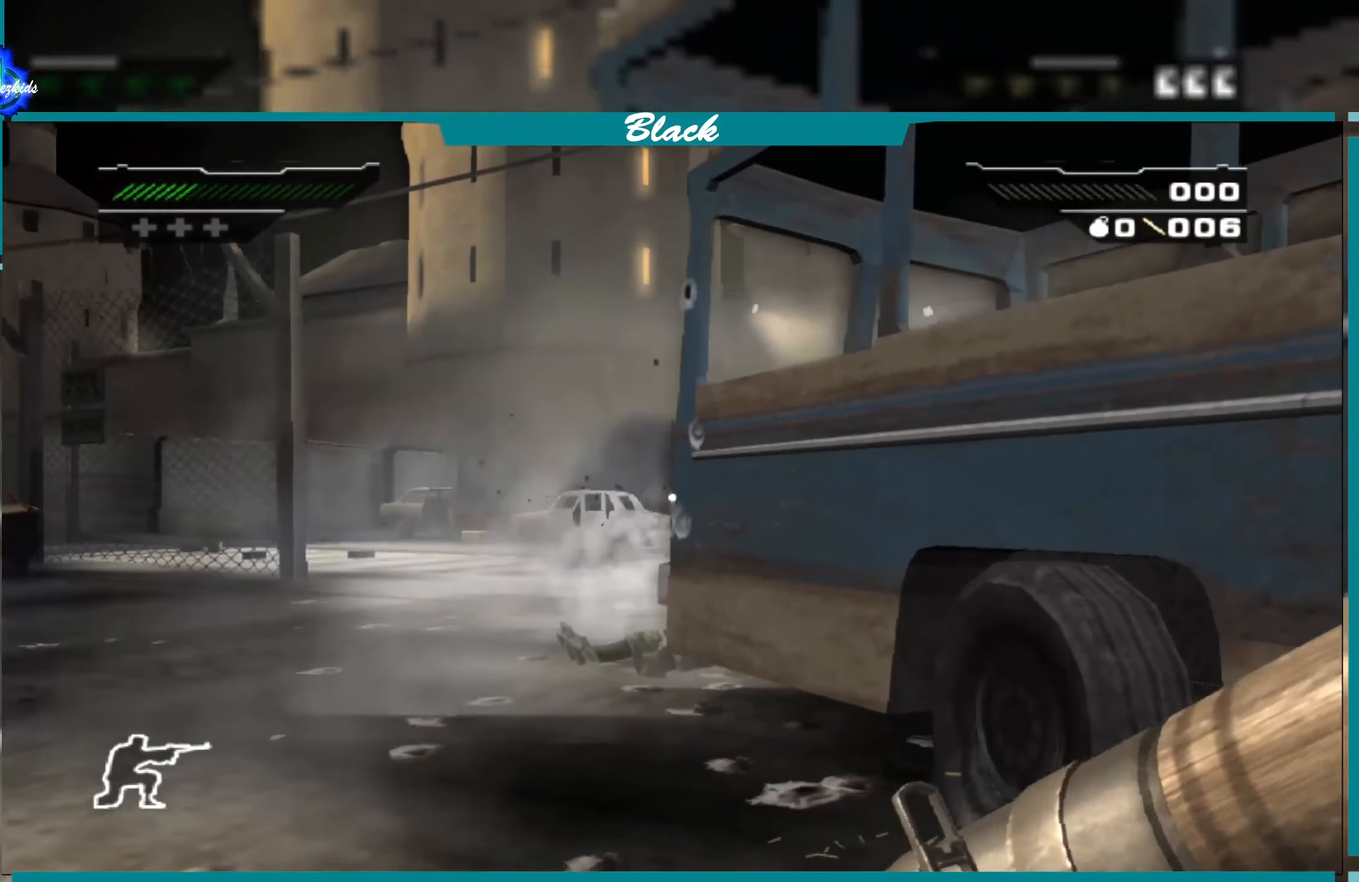
Gameplay with a controller (PlayStation layout); each line is a JSON object with the inputs held at the frame after it. "events" lists button and stick changes between this image and that frame as [ms after this image, input, new state], when the widget could be followed in between.
{"buttons": [], "left_stick": "center", "right_stick": "center", "events": [[284, "left_stick", "center"]]}
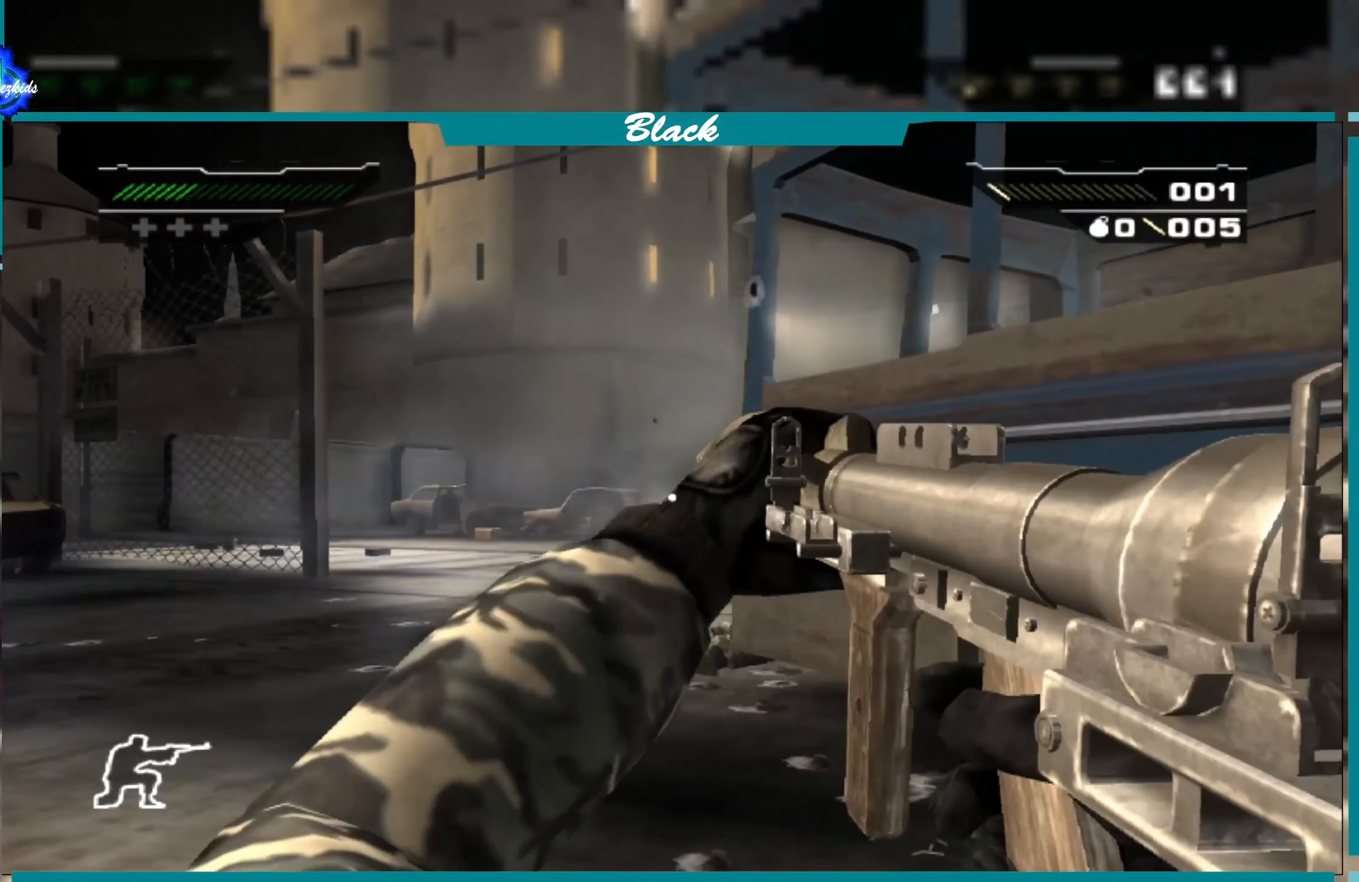
{"buttons": [], "left_stick": "left", "right_stick": "right", "events": [[366, "left_stick", "left"], [483, "right_stick", "right"]]}
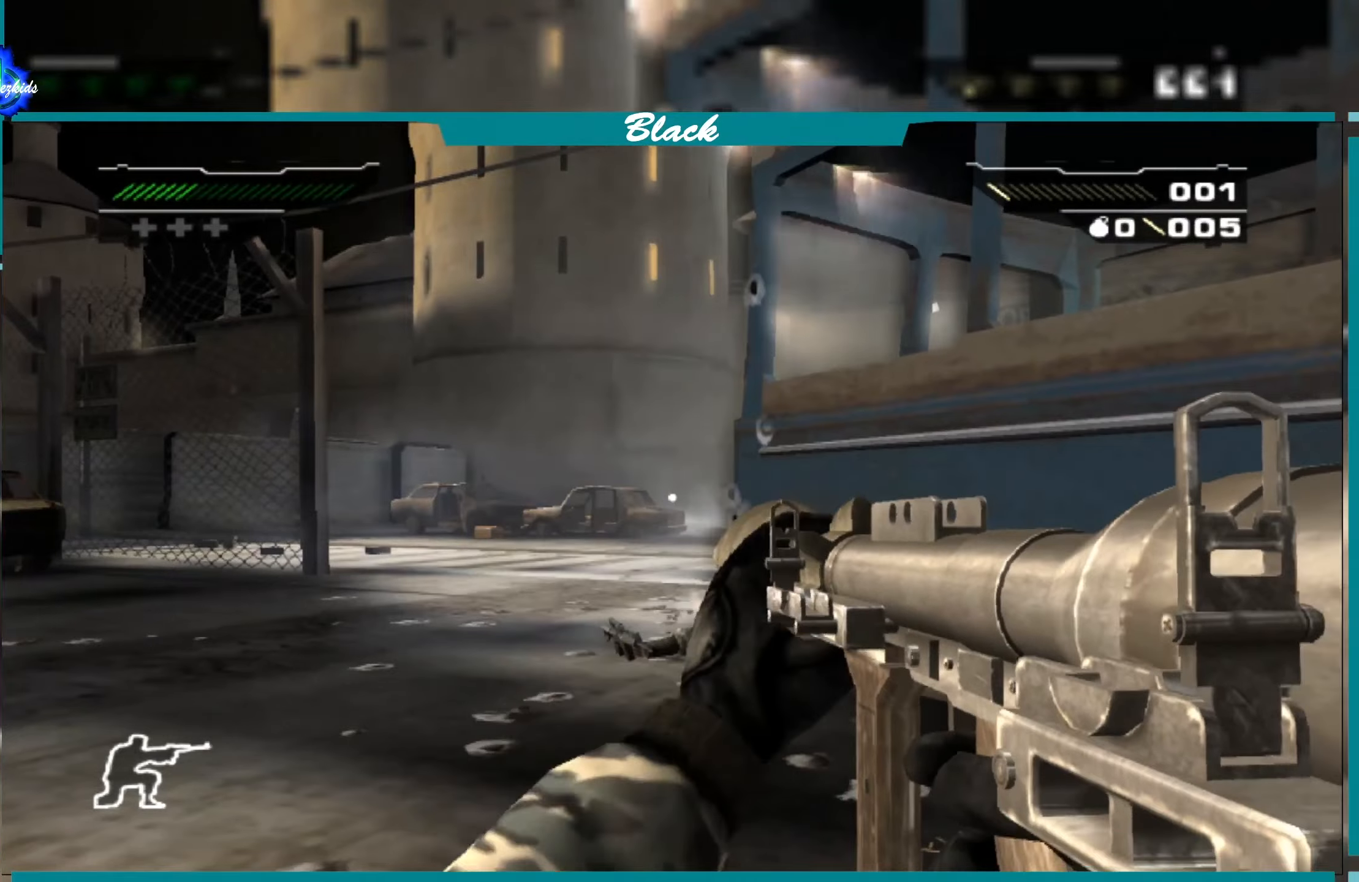
{"buttons": [], "left_stick": "up-left", "right_stick": "center", "events": [[83, "left_stick", "up-left"], [116, "right_stick", "center"]]}
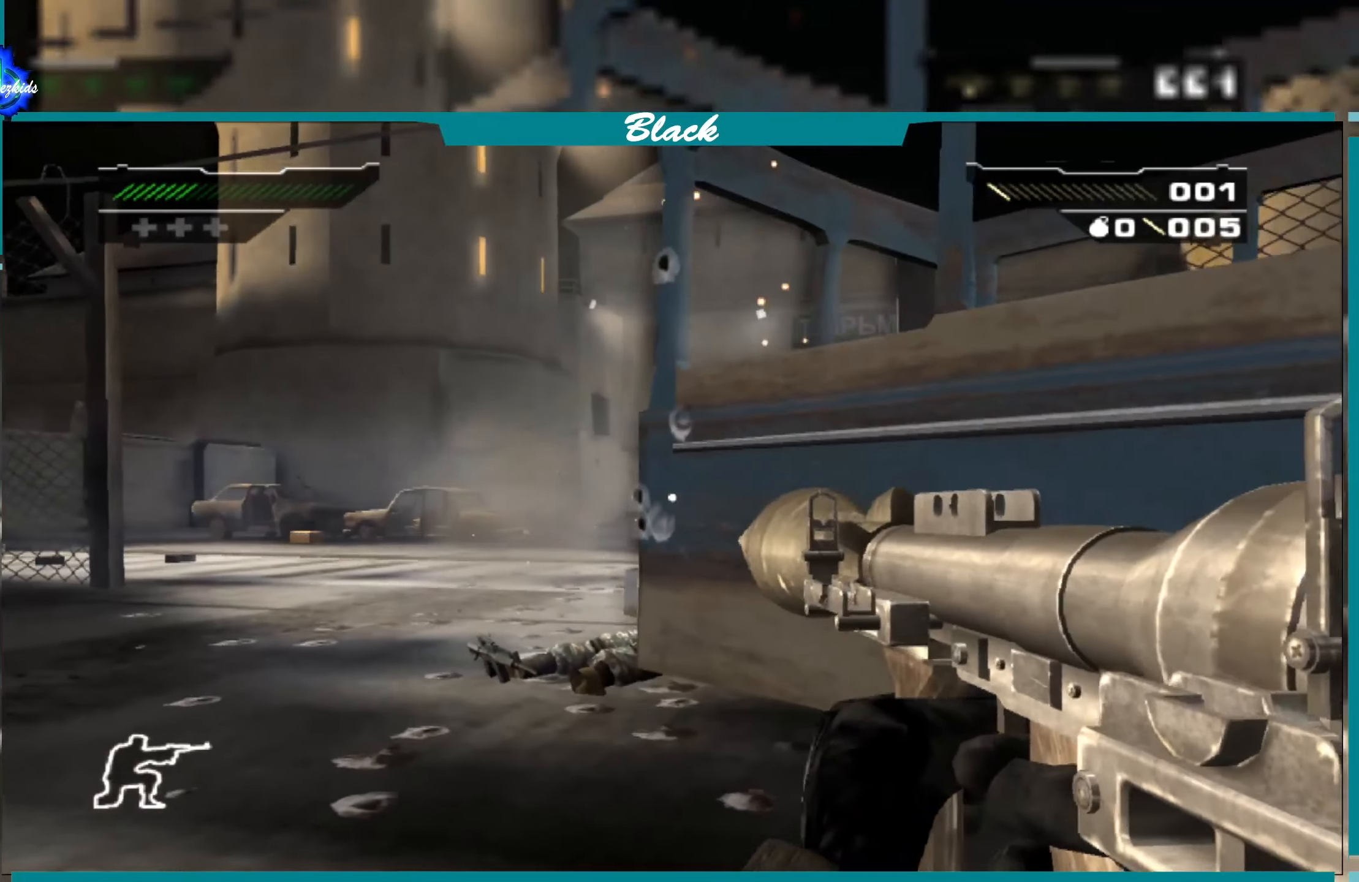
{"buttons": [], "left_stick": "left", "right_stick": "center", "events": [[366, "left_stick", "left"], [400, "right_stick", "right"], [483, "right_stick", "center"]]}
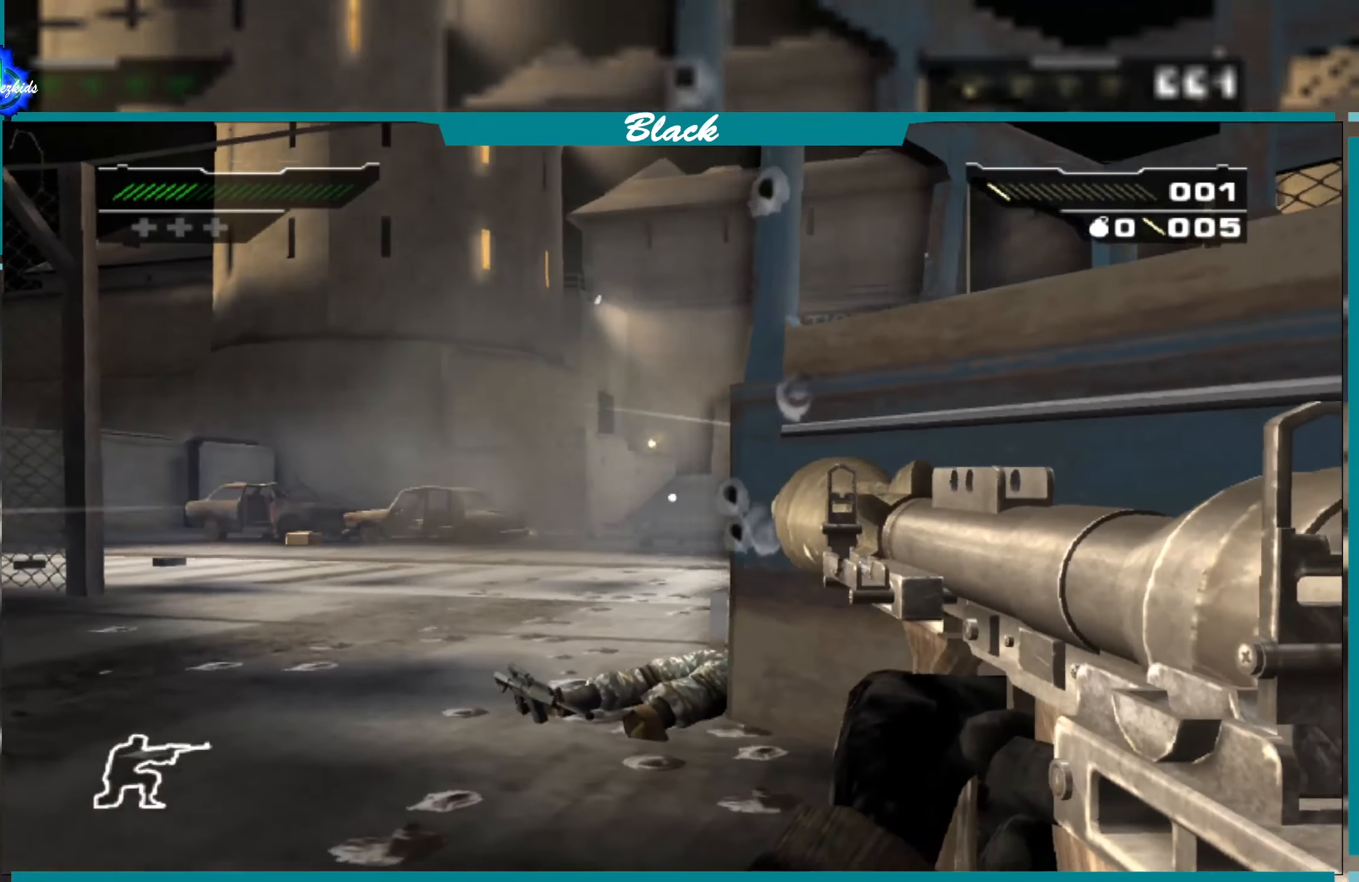
{"buttons": [], "left_stick": "left", "right_stick": "up-right", "events": [[150, "left_stick", "center"], [400, "left_stick", "left"], [466, "right_stick", "up-right"]]}
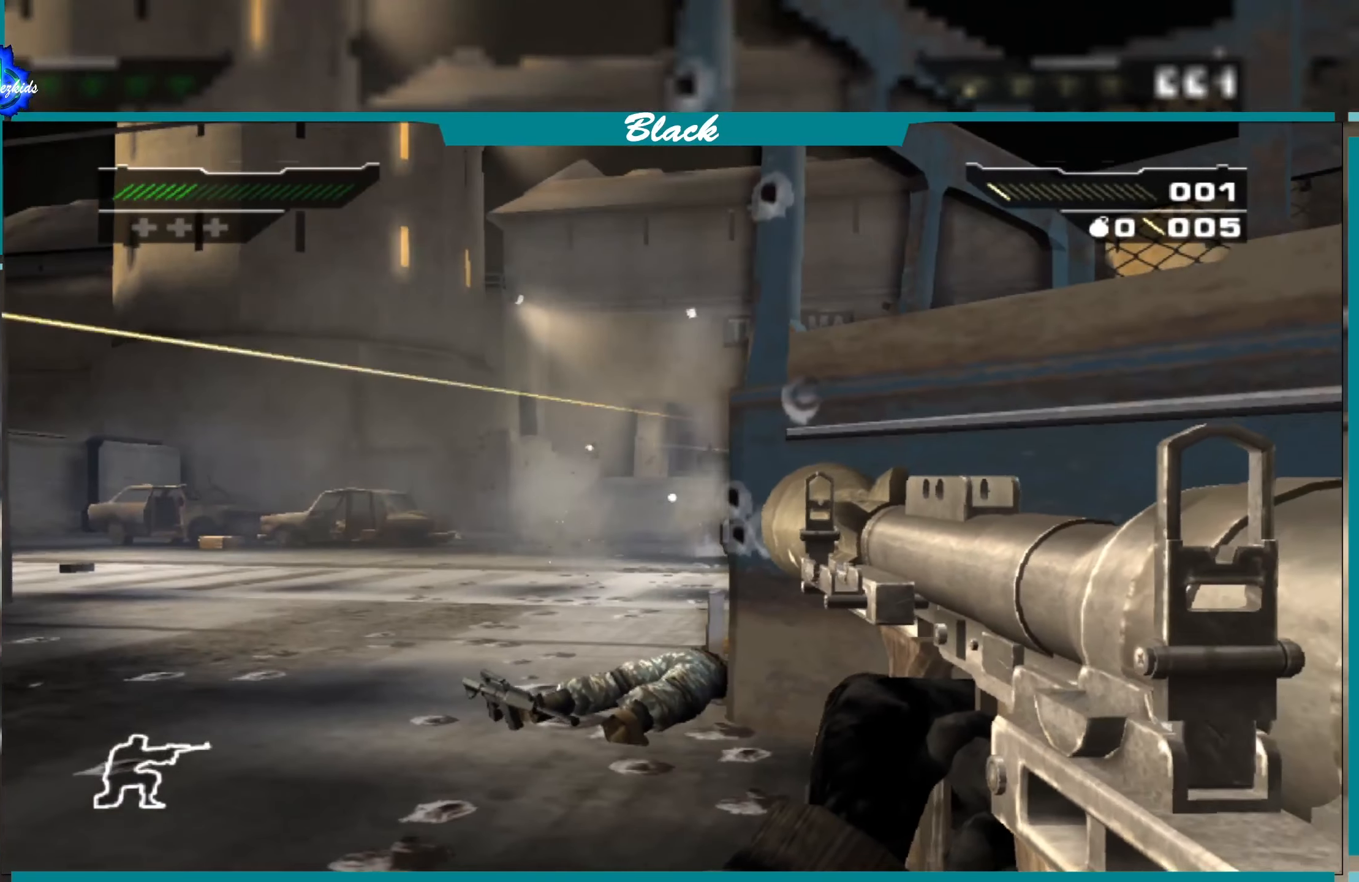
{"buttons": [], "left_stick": "left", "right_stick": "center", "events": [[100, "right_stick", "center"], [116, "left_stick", "center"], [383, "left_stick", "left"]]}
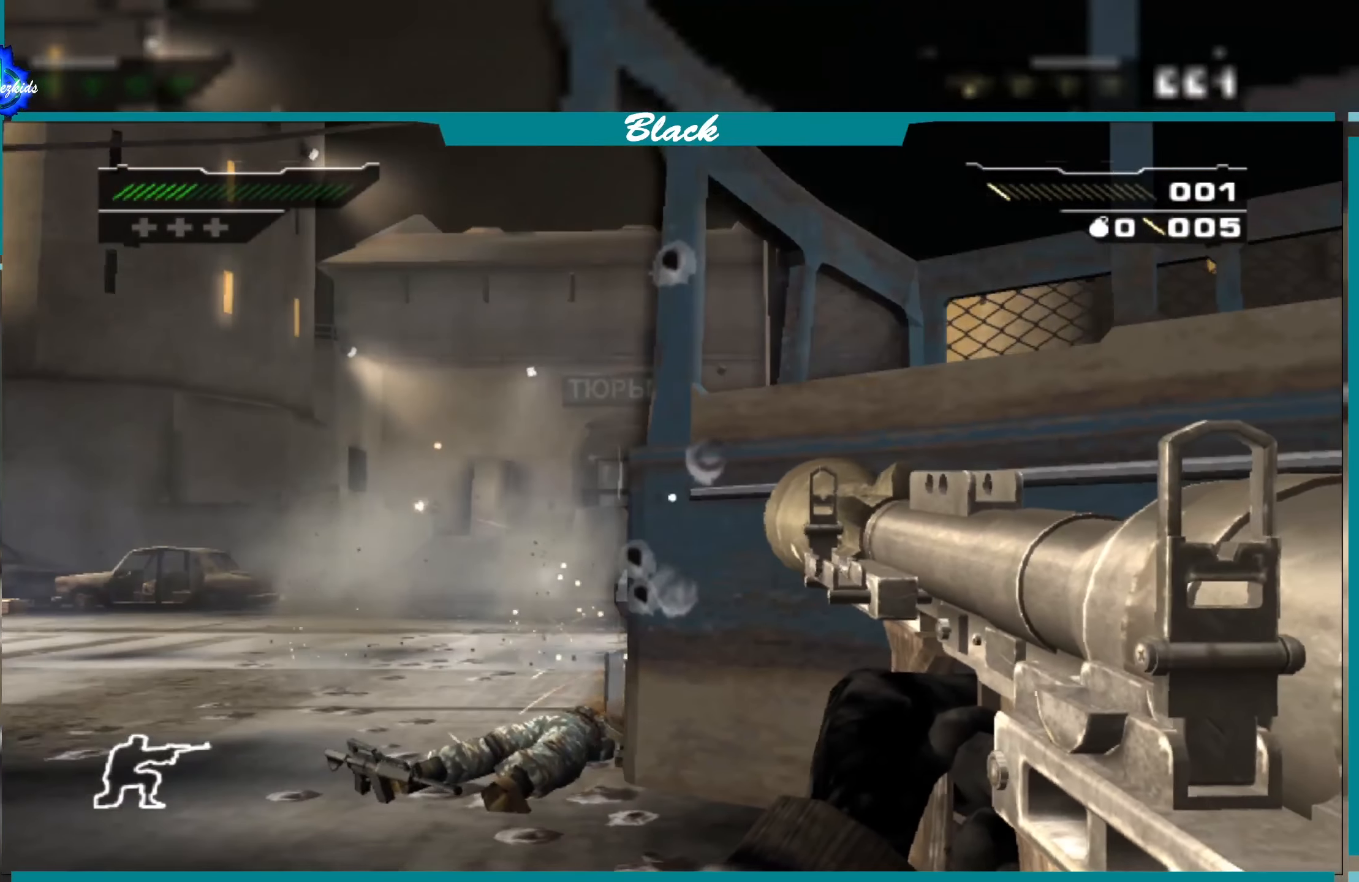
{"buttons": ["R1"], "left_stick": "center", "right_stick": "center", "events": [[116, "left_stick", "center"], [116, "right_stick", "left"], [166, "right_stick", "center"], [416, "R1", "down"]]}
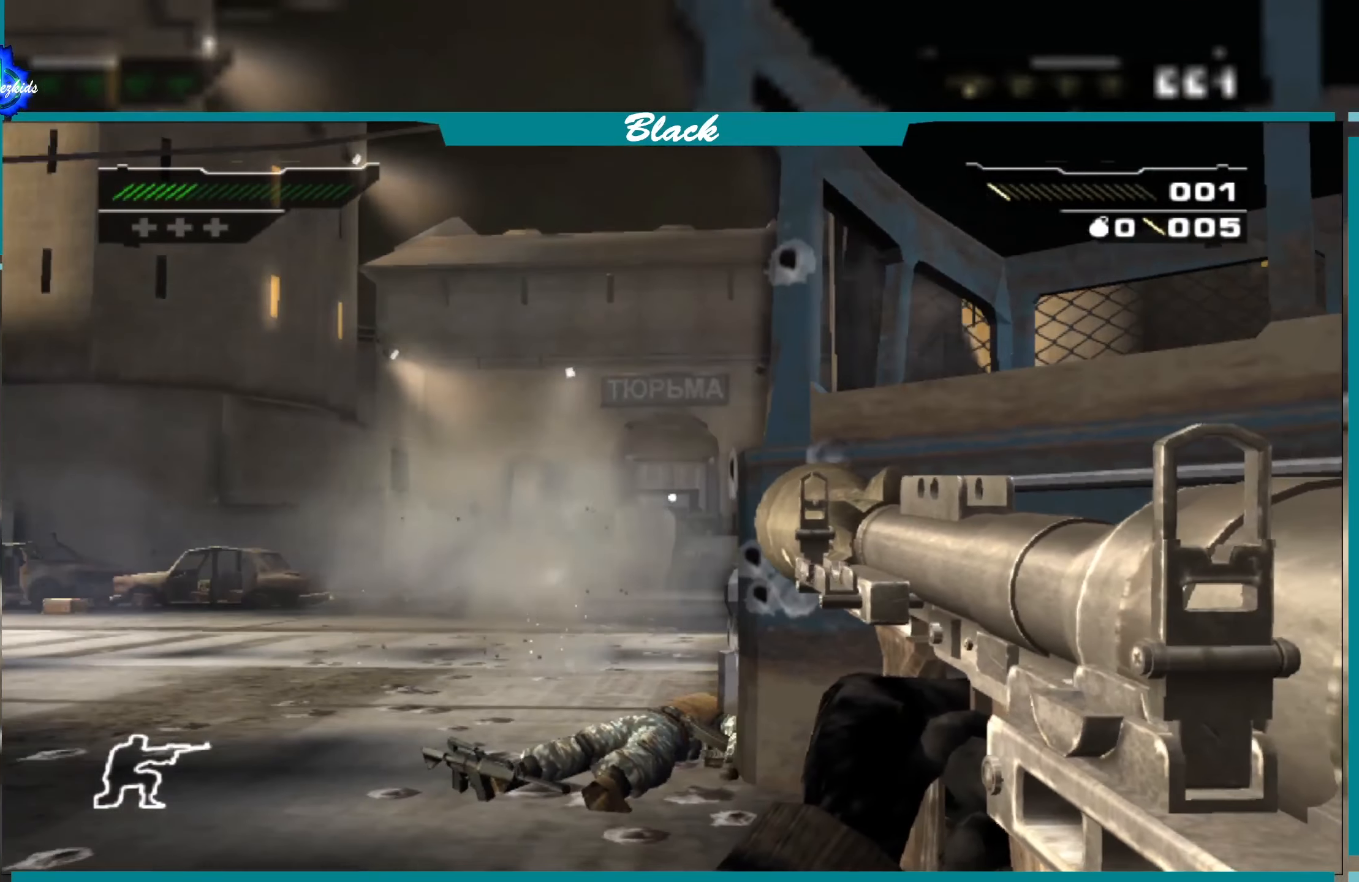
{"buttons": [], "left_stick": "right", "right_stick": "center", "events": [[33, "R1", "up"], [183, "left_stick", "right"]]}
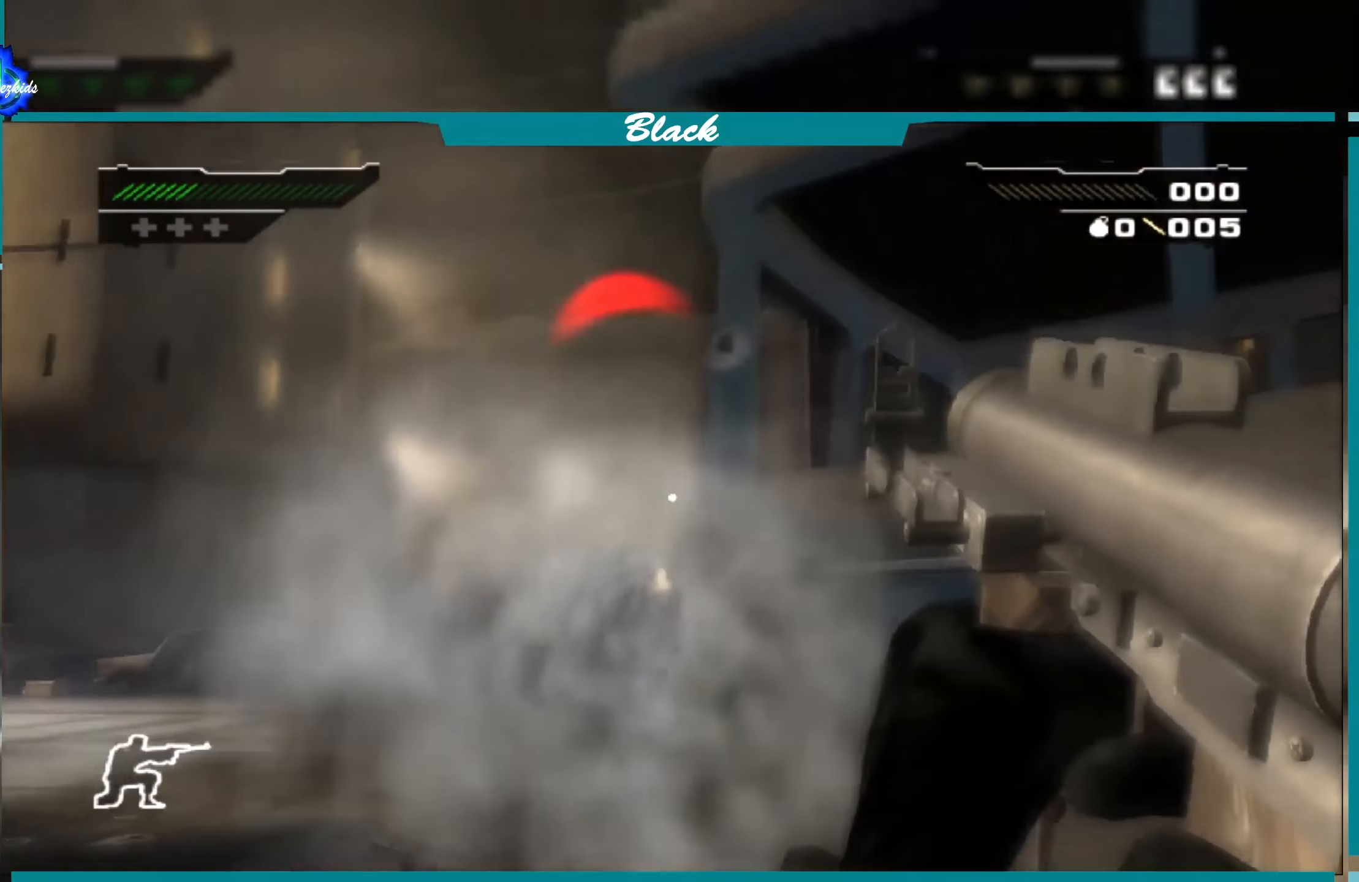
{"buttons": [], "left_stick": "right", "right_stick": "center", "events": []}
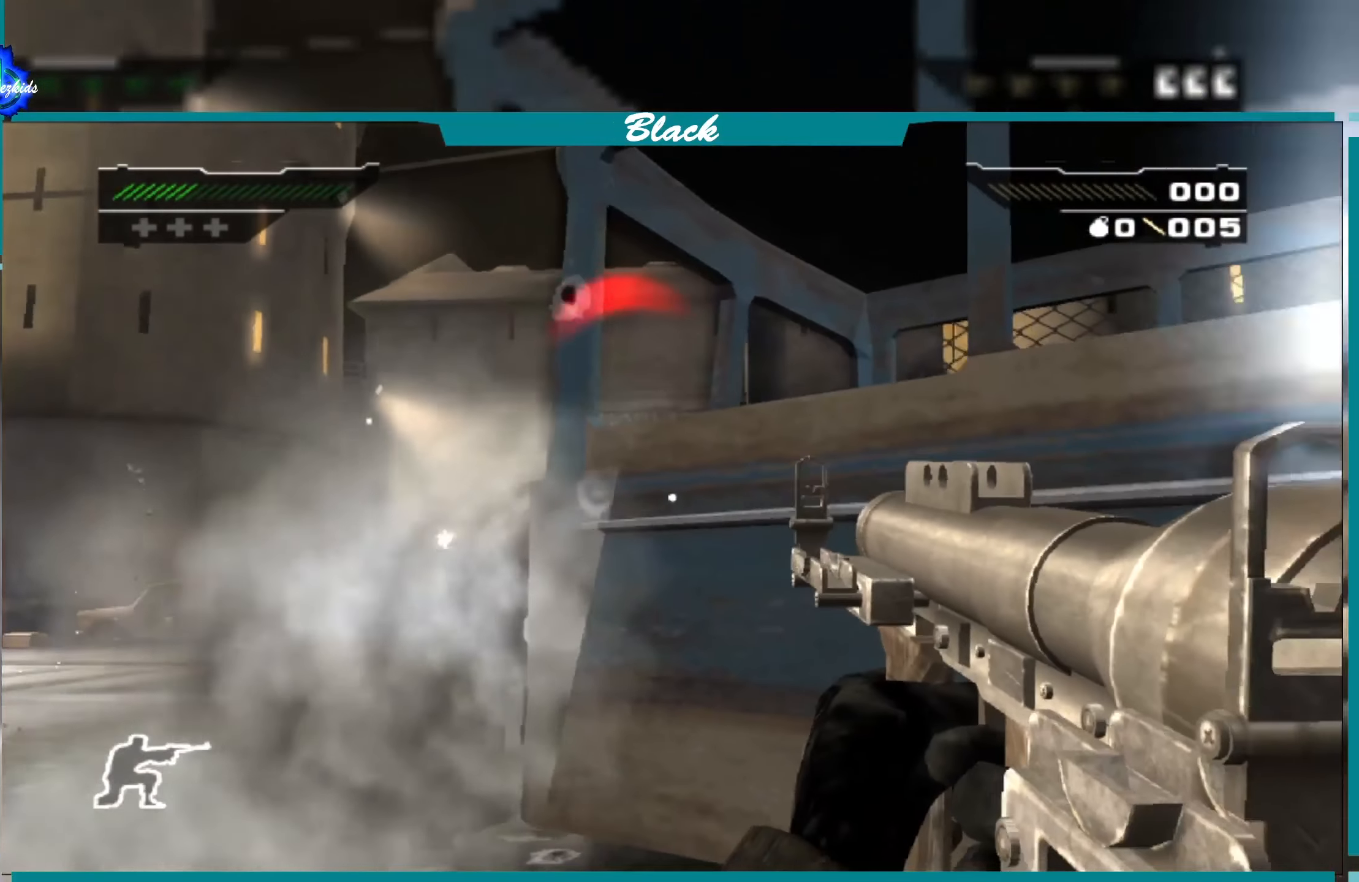
{"buttons": [], "left_stick": "down-right", "right_stick": "center", "events": [[133, "left_stick", "down-right"], [150, "right_stick", "left"], [266, "right_stick", "center"]]}
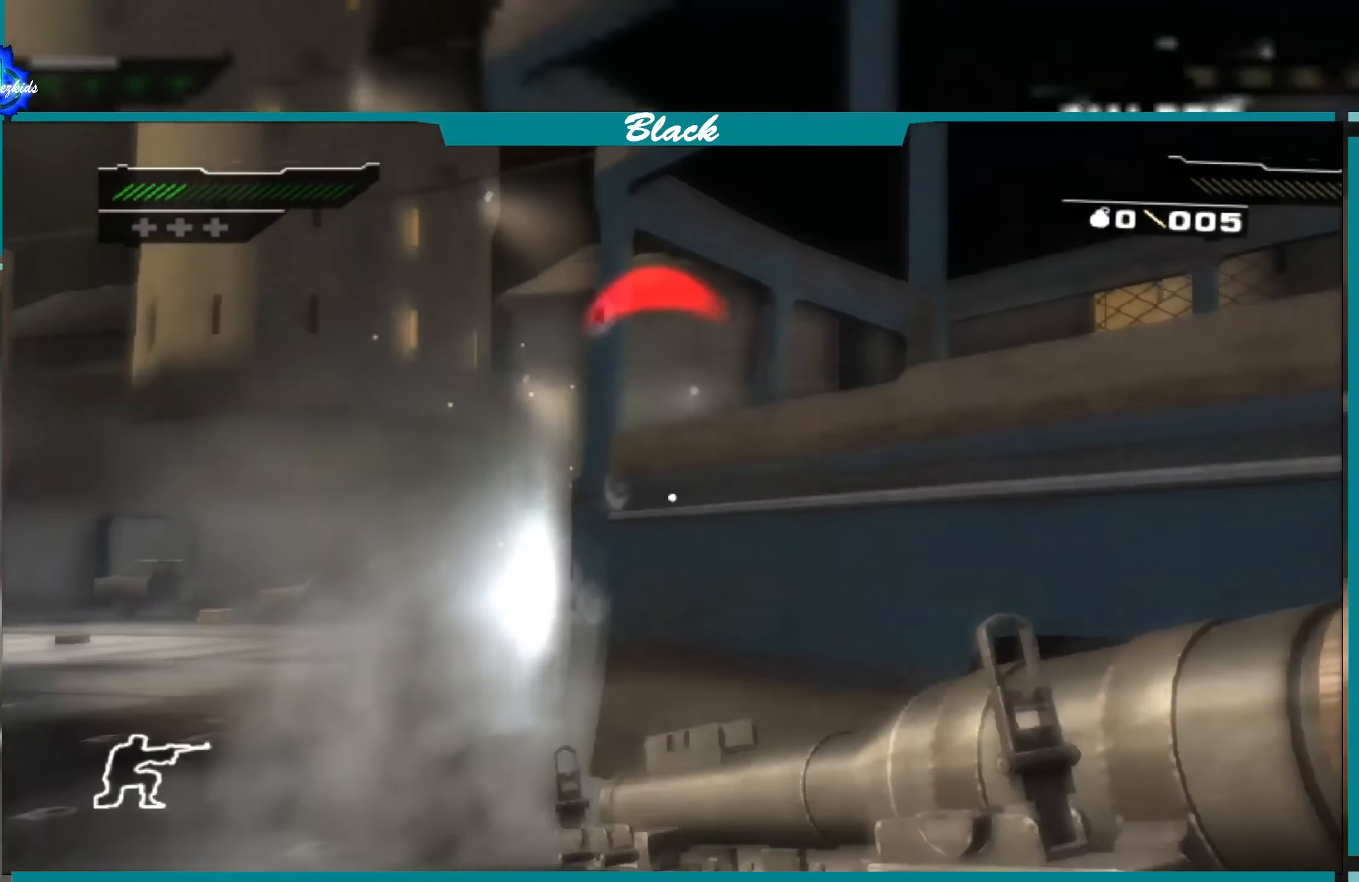
{"buttons": ["CIRCLE"], "left_stick": "down", "right_stick": "center", "events": [[83, "left_stick", "down"], [416, "CIRCLE", "down"]]}
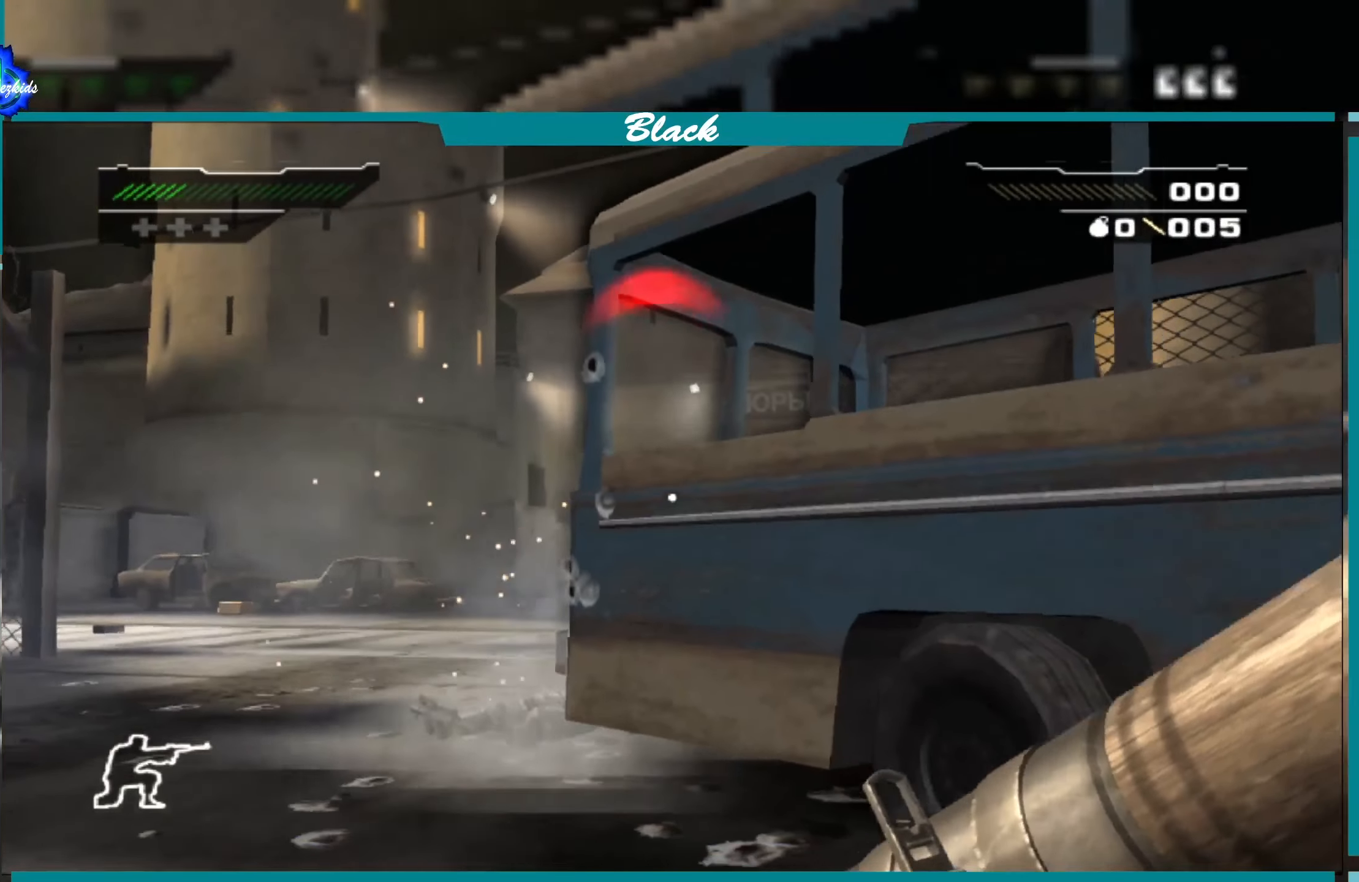
{"buttons": [], "left_stick": "right", "right_stick": "center", "events": [[50, "CIRCLE", "up"], [150, "left_stick", "center"], [400, "left_stick", "right"]]}
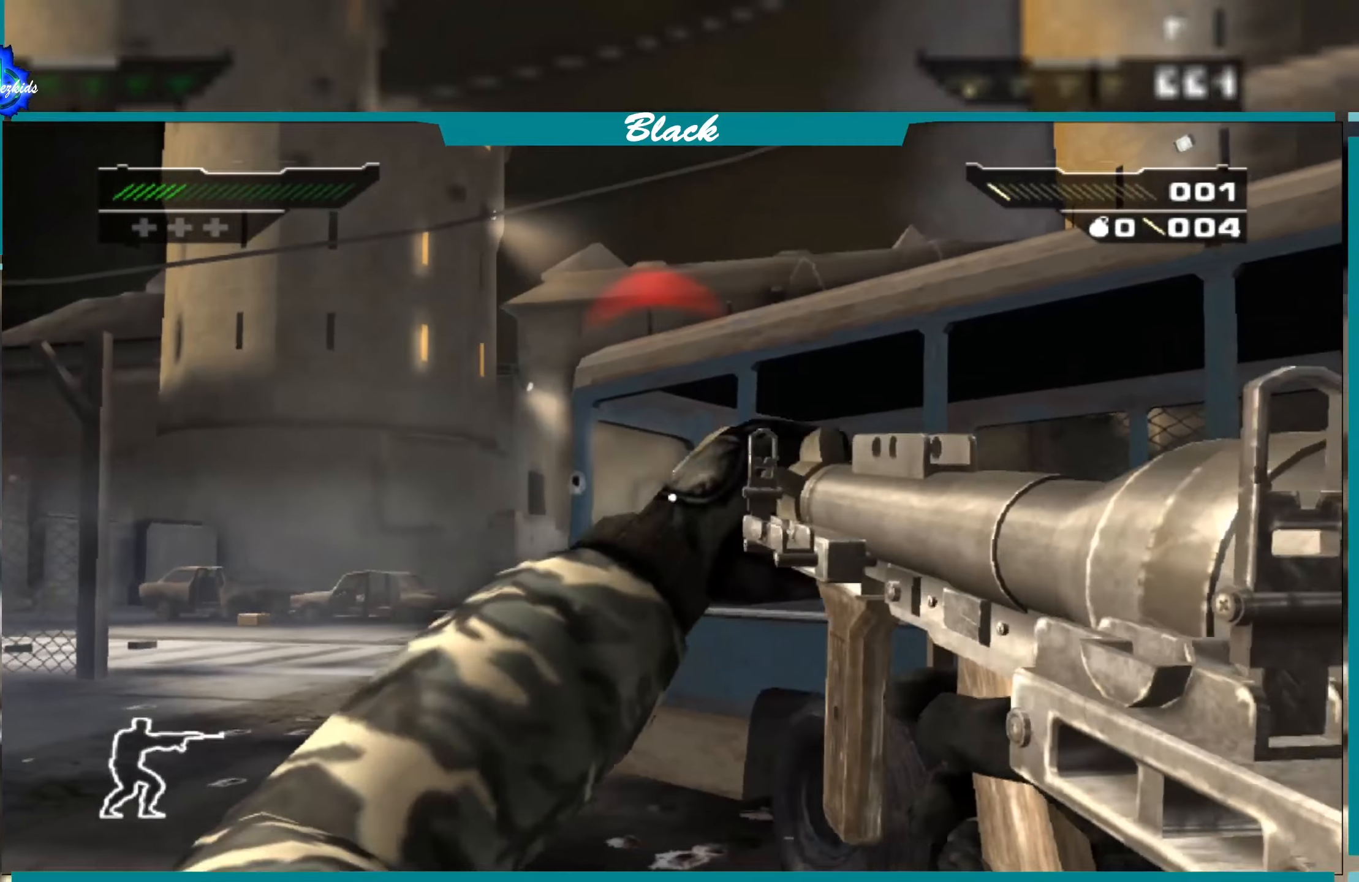
{"buttons": [], "left_stick": "left", "right_stick": "center", "events": [[67, "left_stick", "center"], [500, "left_stick", "left"]]}
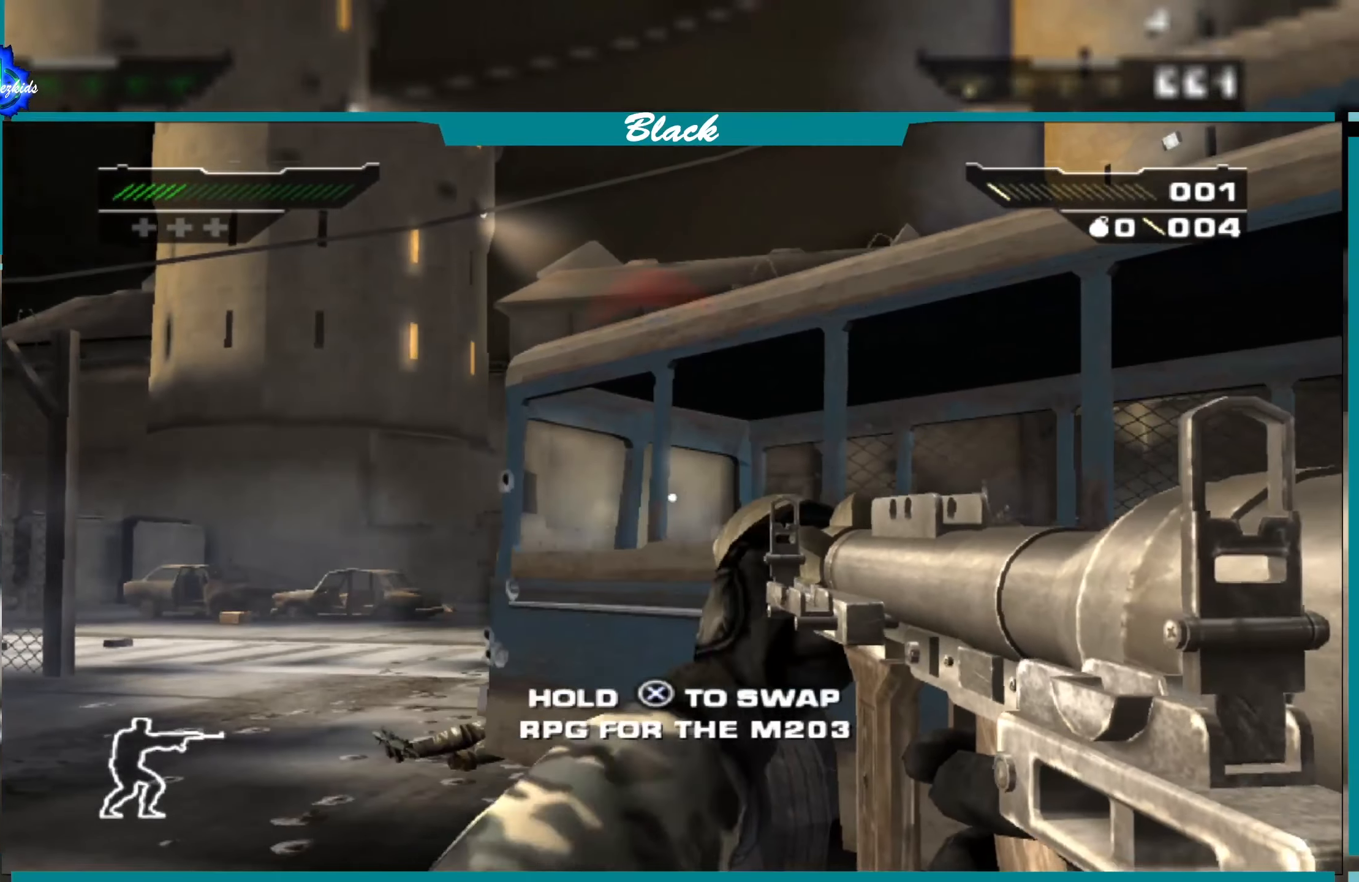
{"buttons": [], "left_stick": "center", "right_stick": "center", "events": [[100, "right_stick", "right"], [150, "left_stick", "center"], [150, "right_stick", "center"]]}
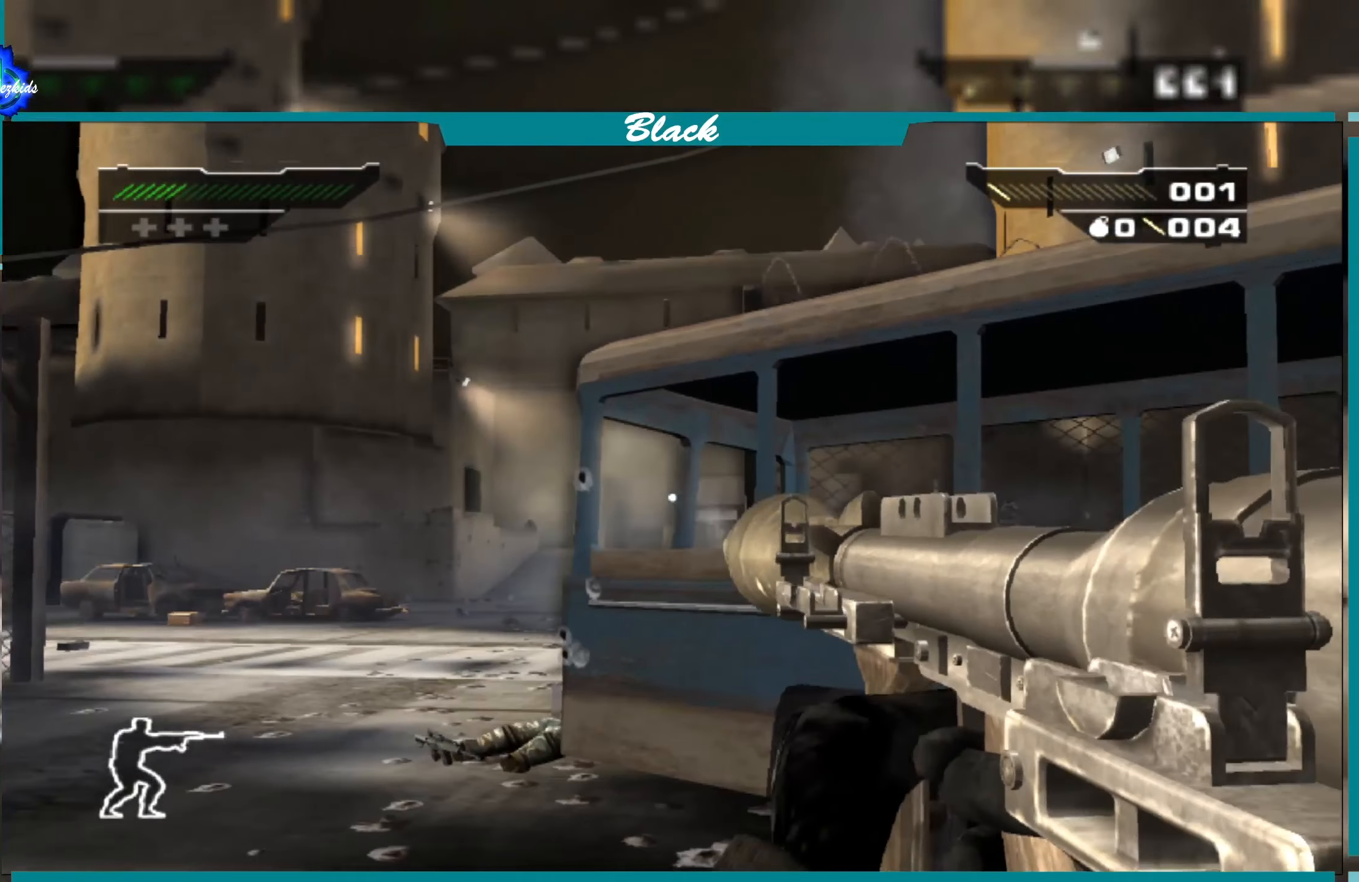
{"buttons": ["L1"], "left_stick": "center", "right_stick": "down", "events": [[33, "L1", "down"], [400, "right_stick", "down"]]}
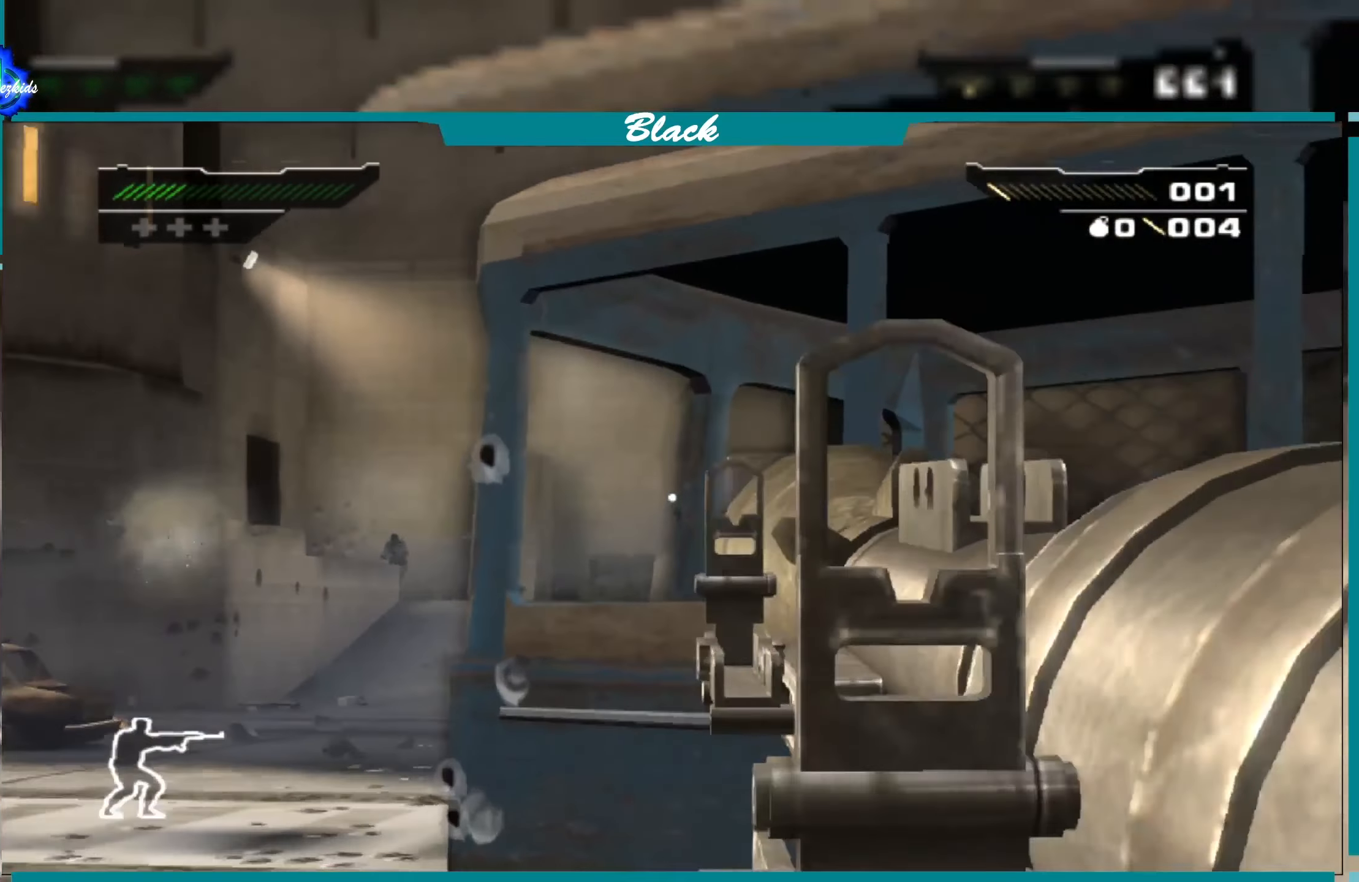
{"buttons": ["L1"], "left_stick": "center", "right_stick": "down-right", "events": [[33, "right_stick", "center"], [433, "right_stick", "down-right"]]}
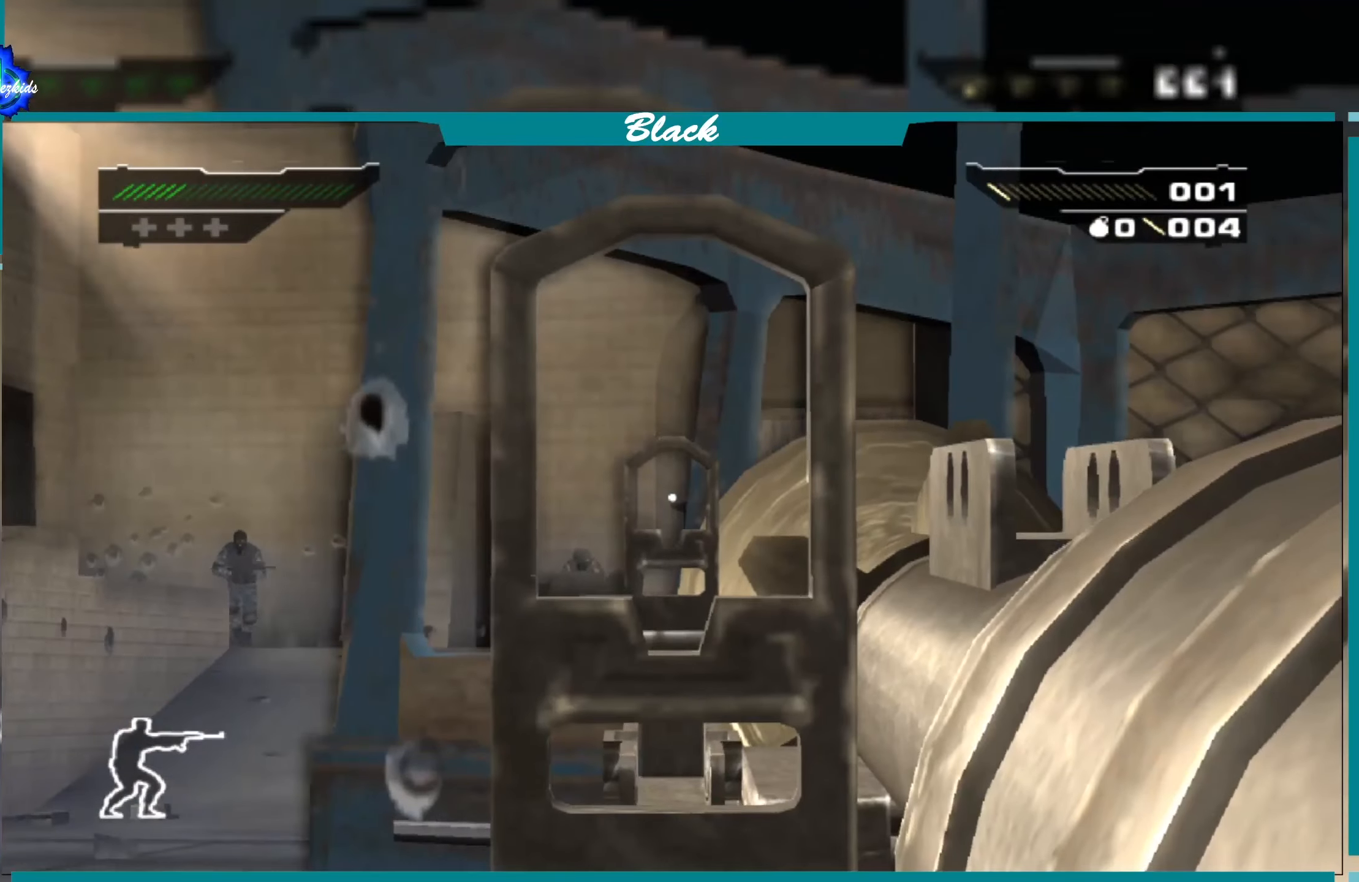
{"buttons": ["L1"], "left_stick": "center", "right_stick": "center", "events": [[200, "right_stick", "center"], [400, "left_stick", "left"], [467, "left_stick", "center"]]}
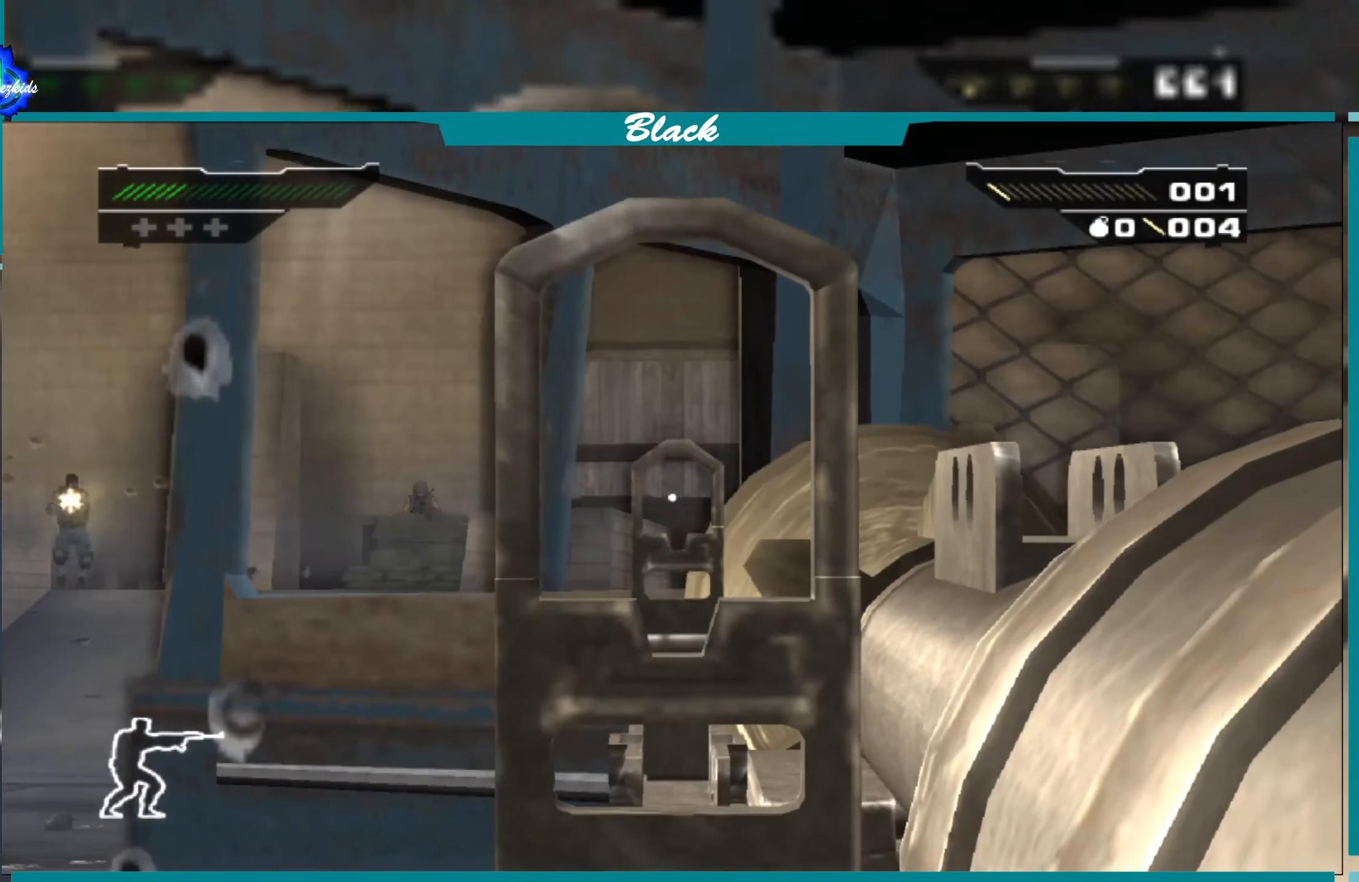
{"buttons": ["L1"], "left_stick": "center", "right_stick": "center", "events": []}
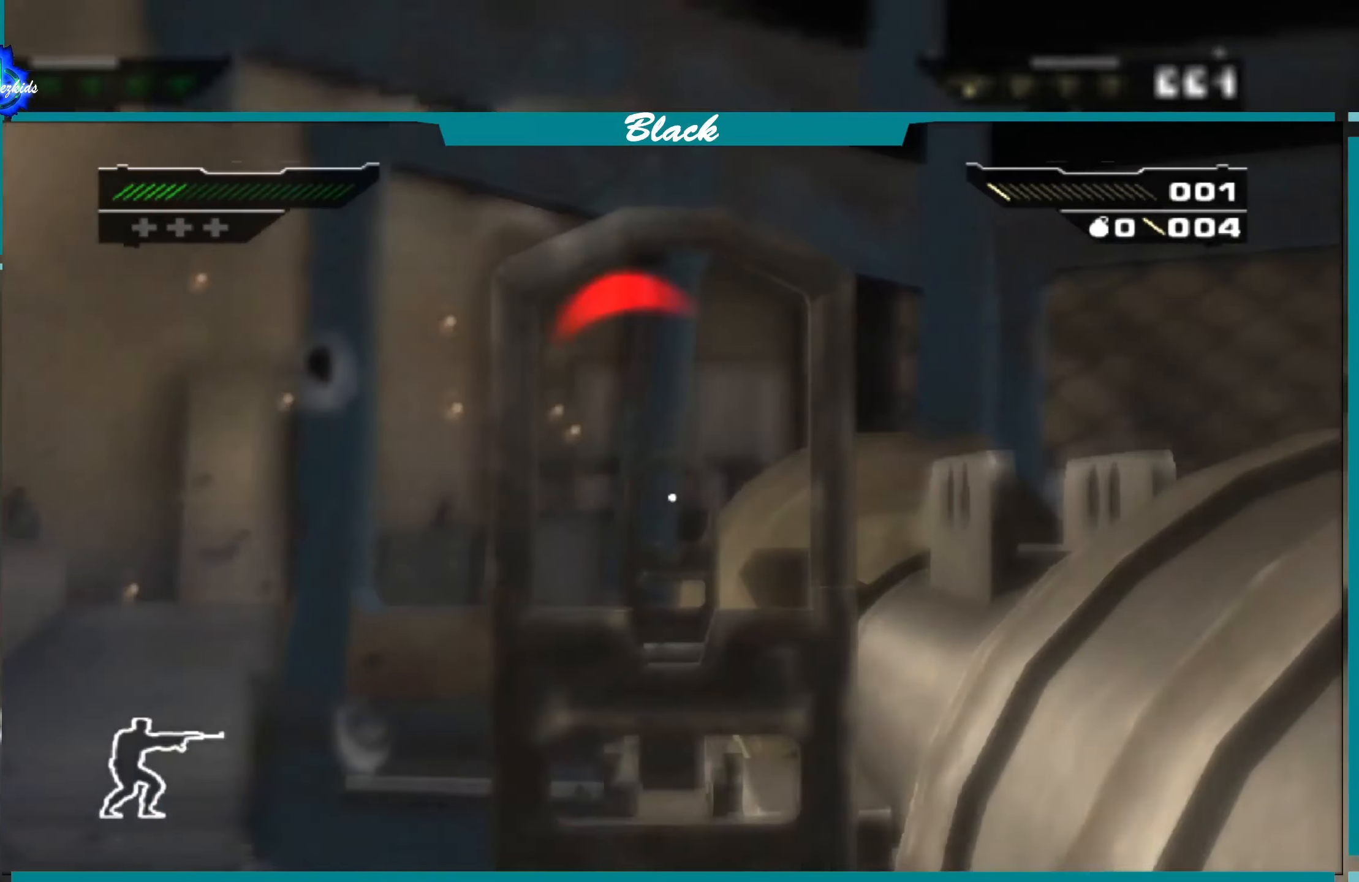
{"buttons": ["L1", "R1"], "left_stick": "center", "right_stick": "center", "events": [[33, "left_stick", "right"], [100, "left_stick", "center"], [467, "R1", "down"]]}
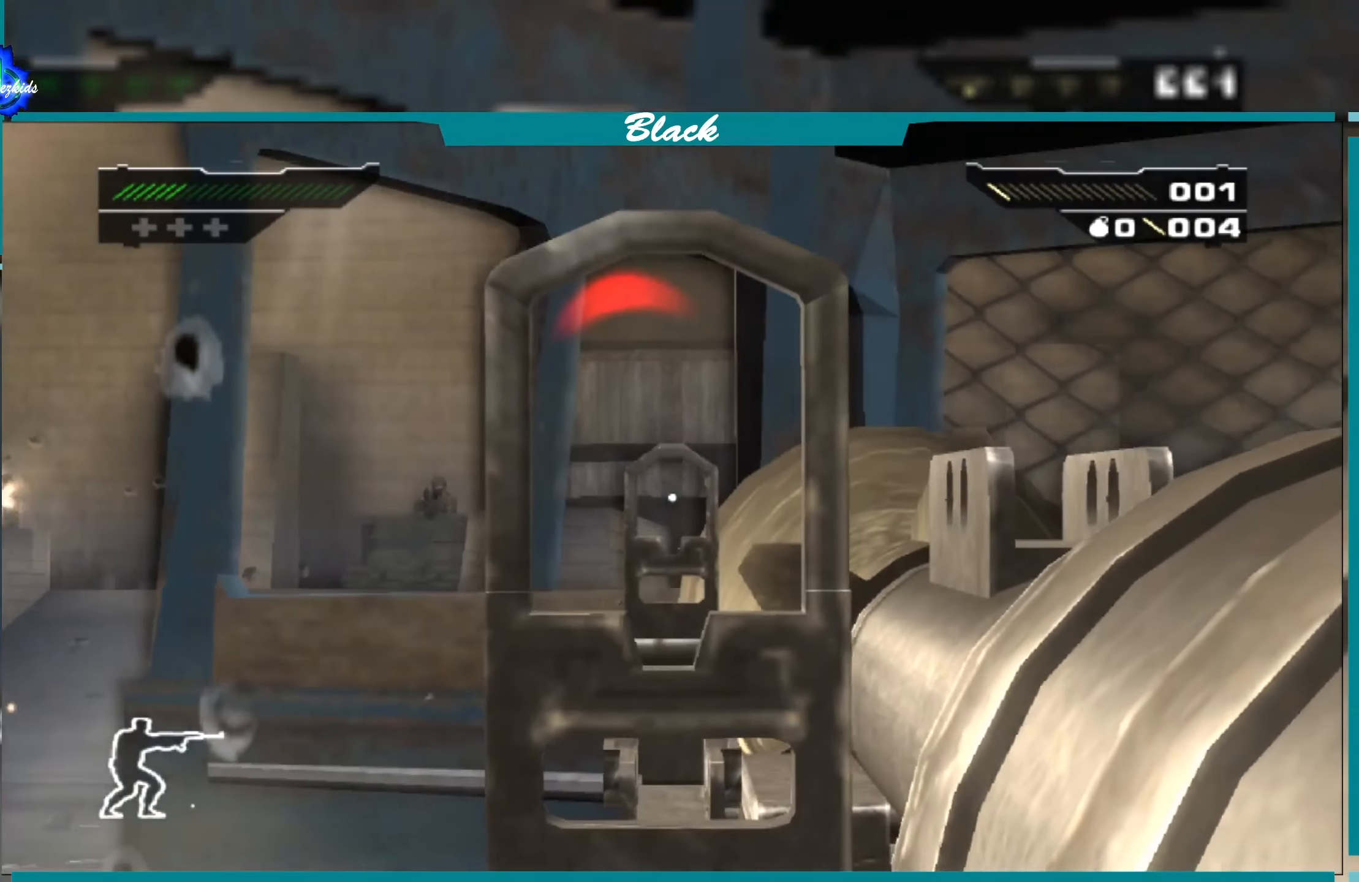
{"buttons": ["L1"], "left_stick": "center", "right_stick": "center", "events": [[100, "R1", "up"]]}
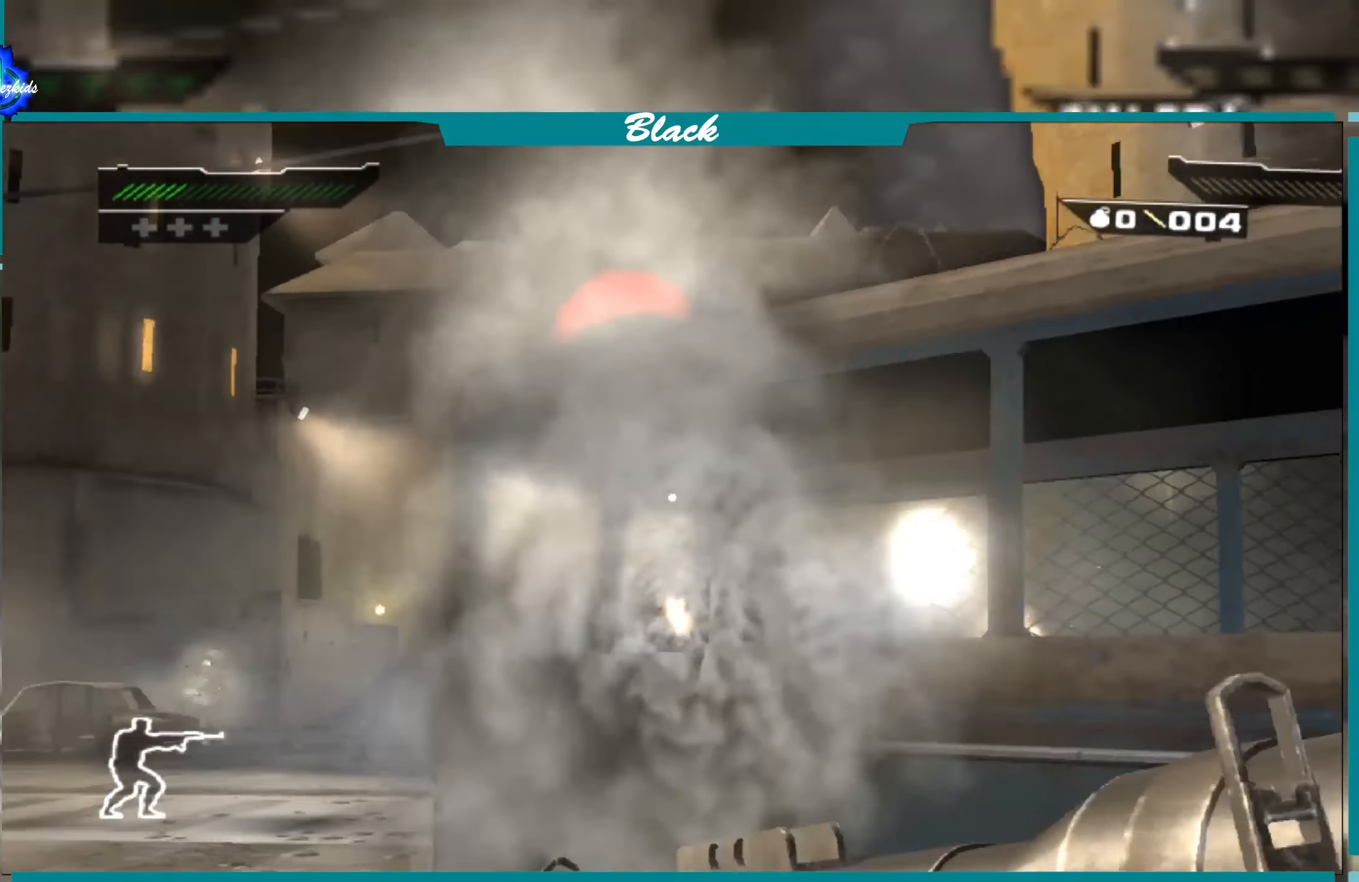
{"buttons": [], "left_stick": "right", "right_stick": "center", "events": [[33, "L1", "up"], [167, "left_stick", "right"]]}
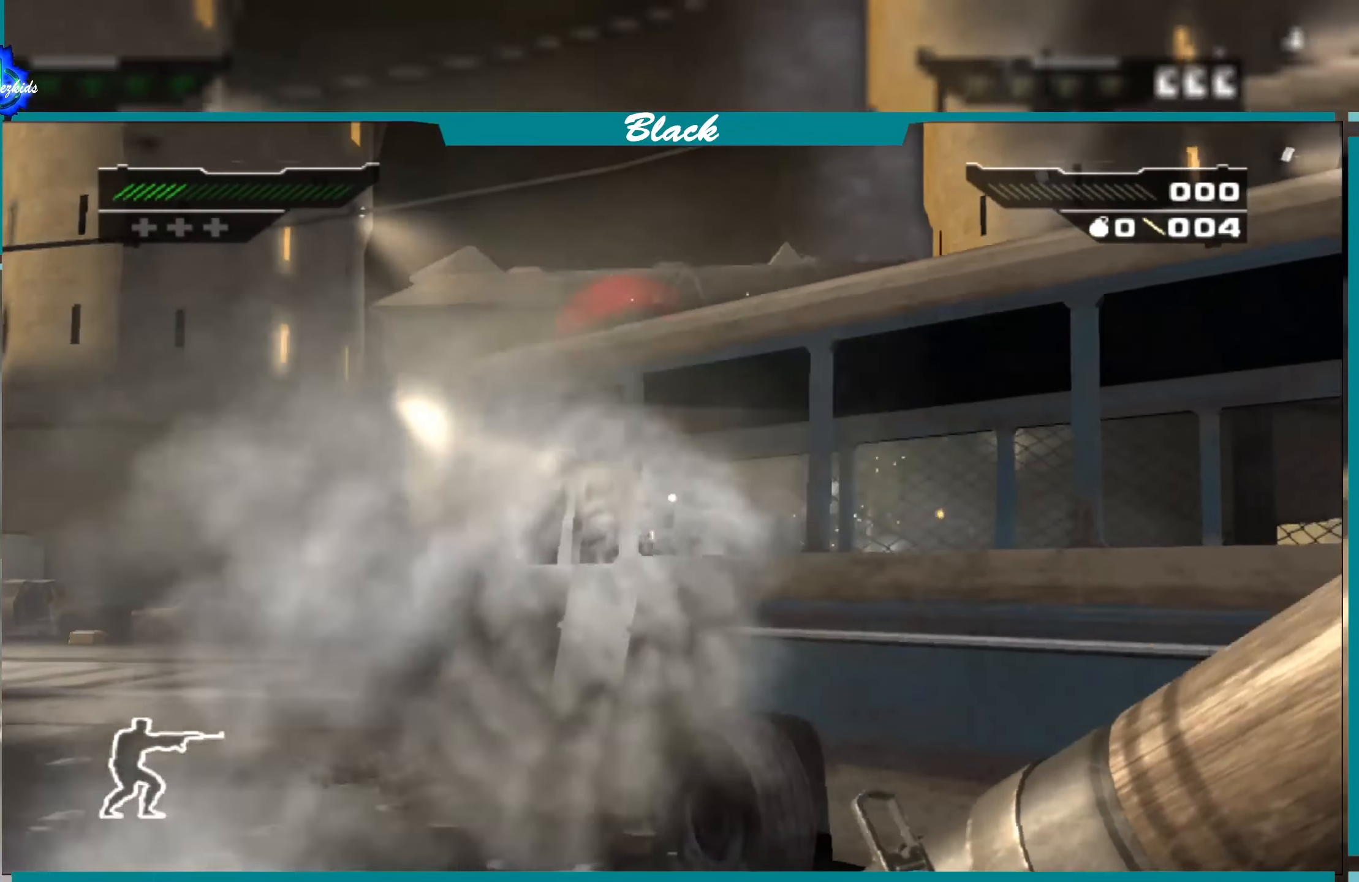
{"buttons": [], "left_stick": "center", "right_stick": "center", "events": [[150, "left_stick", "center"]]}
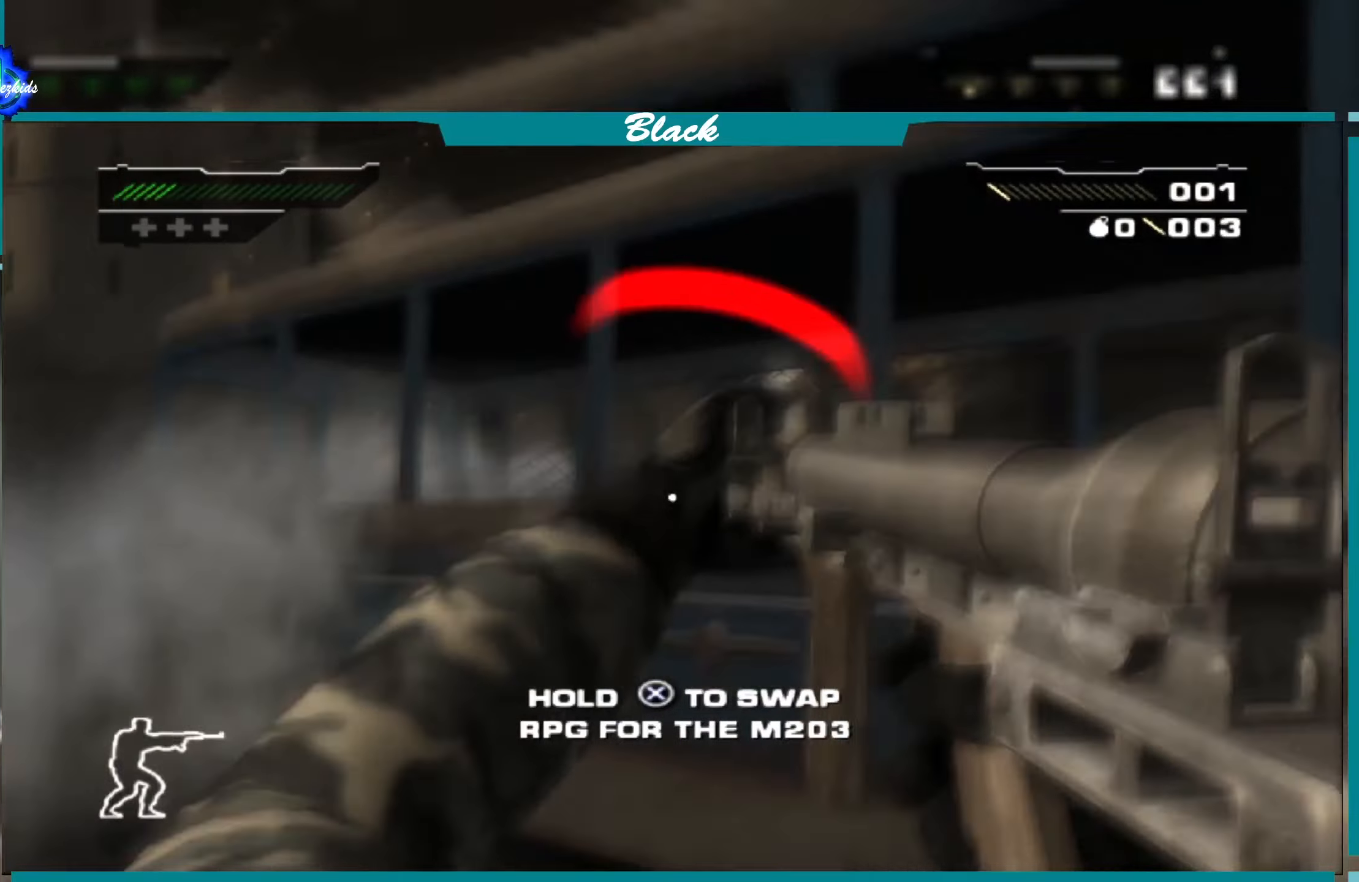
{"buttons": [], "left_stick": "center", "right_stick": "center", "events": []}
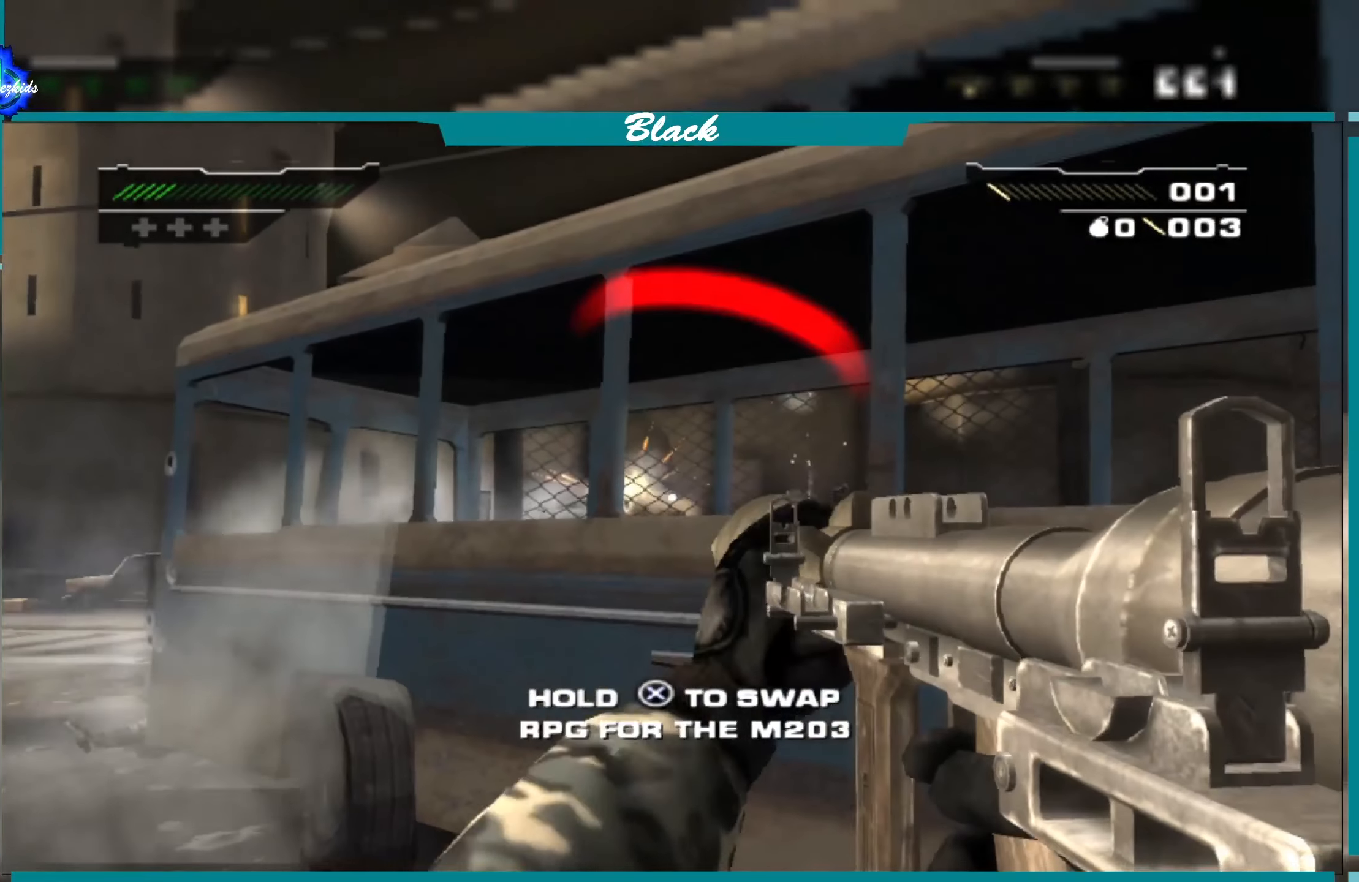
{"buttons": ["CIRCLE"], "left_stick": "up-left", "right_stick": "center", "events": [[217, "left_stick", "left"], [417, "CIRCLE", "down"], [434, "left_stick", "up-left"]]}
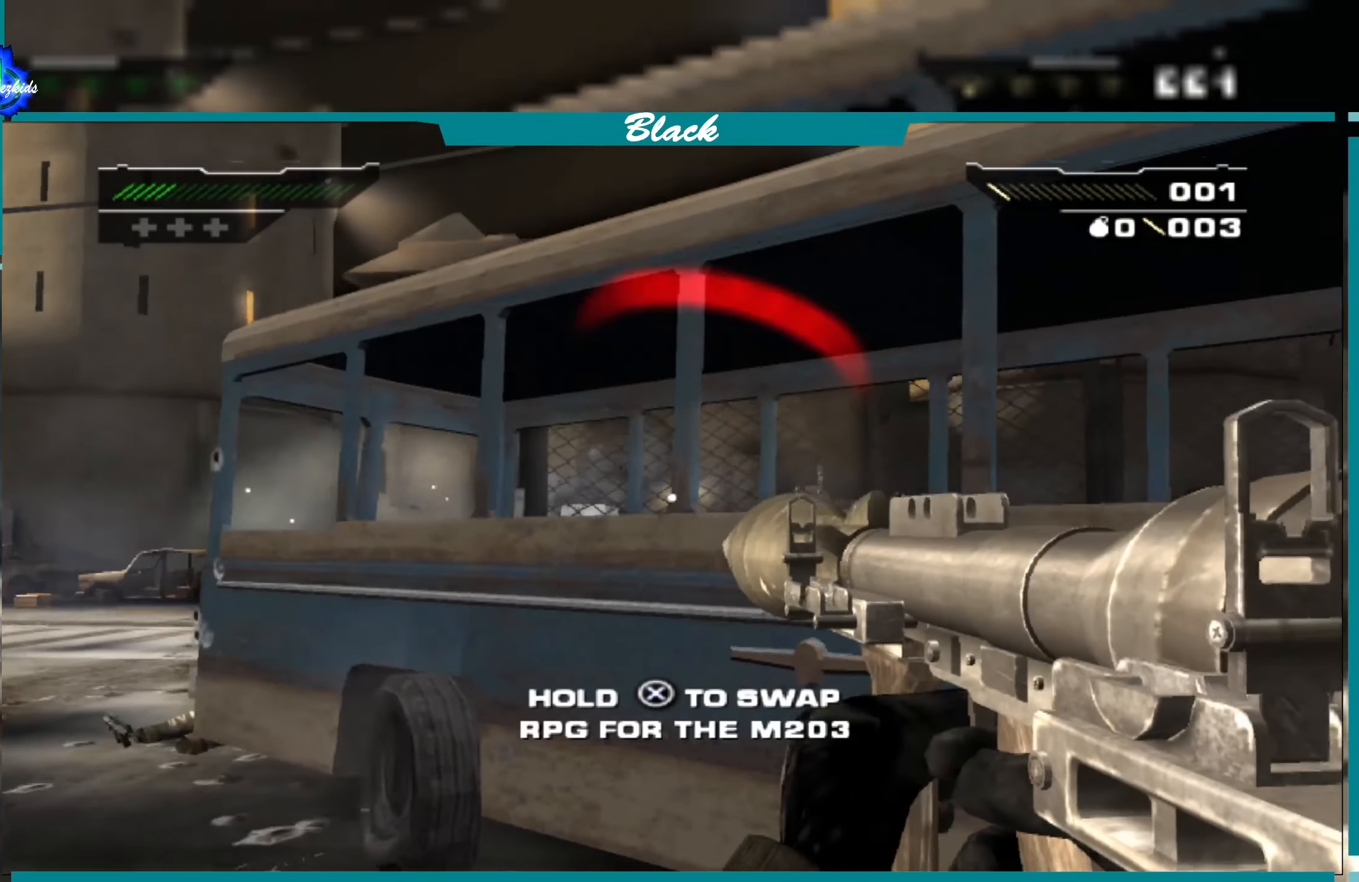
{"buttons": [], "left_stick": "left", "right_stick": "left", "events": [[67, "CIRCLE", "up"], [67, "left_stick", "center"], [300, "left_stick", "left"], [417, "right_stick", "left"]]}
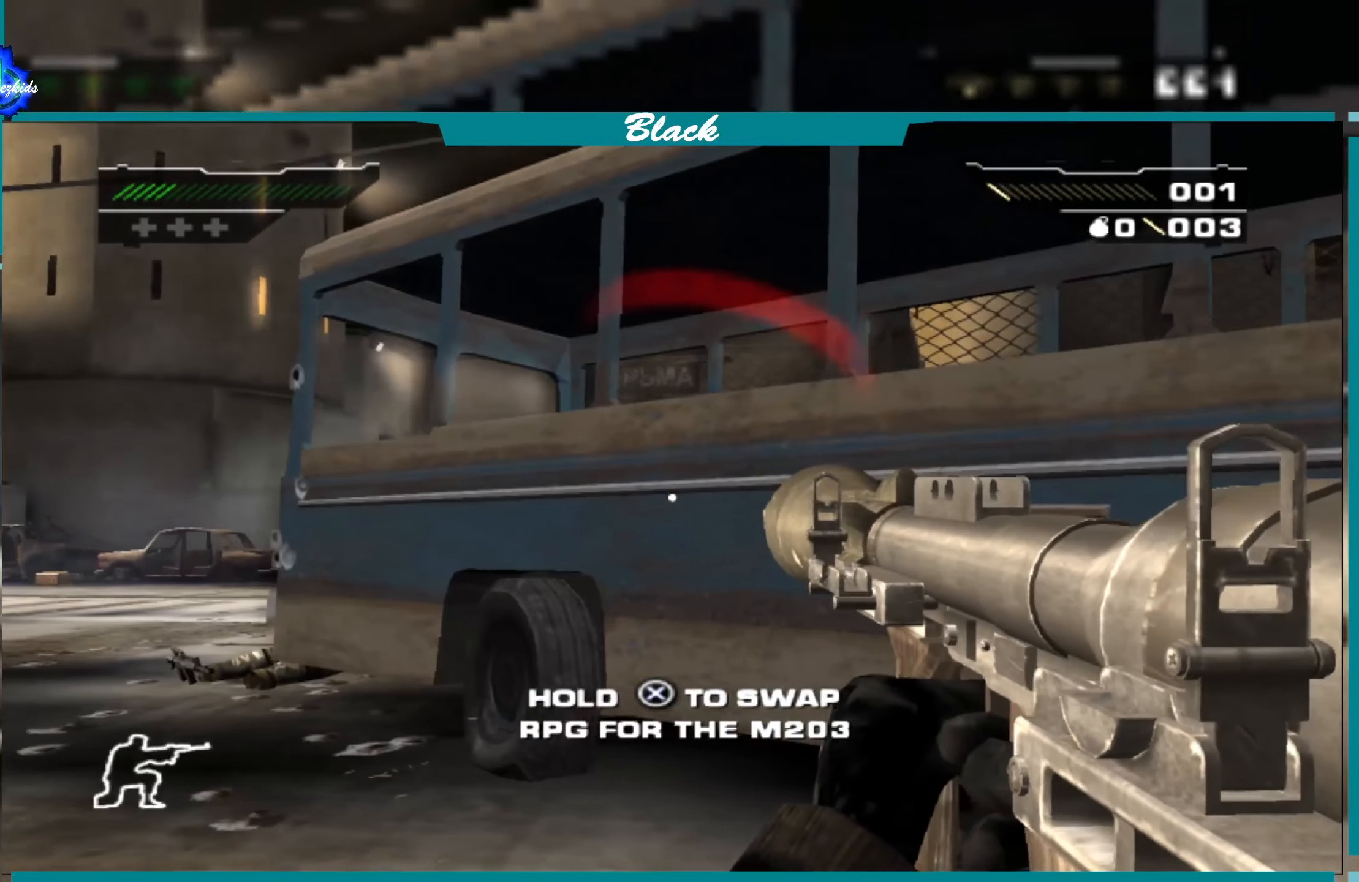
{"buttons": [], "left_stick": "left", "right_stick": "center", "events": [[67, "right_stick", "center"]]}
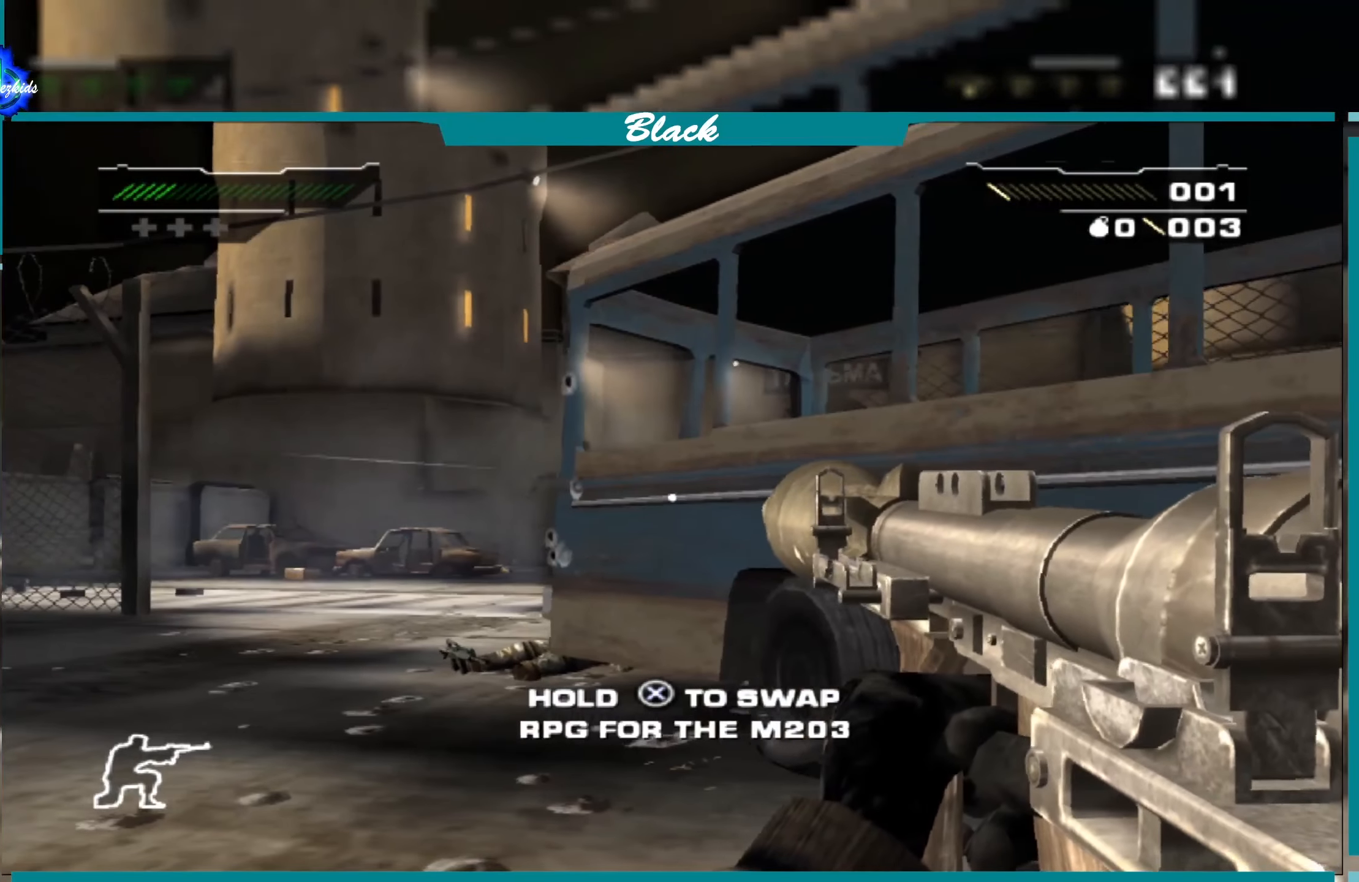
{"buttons": [], "left_stick": "left", "right_stick": "center", "events": []}
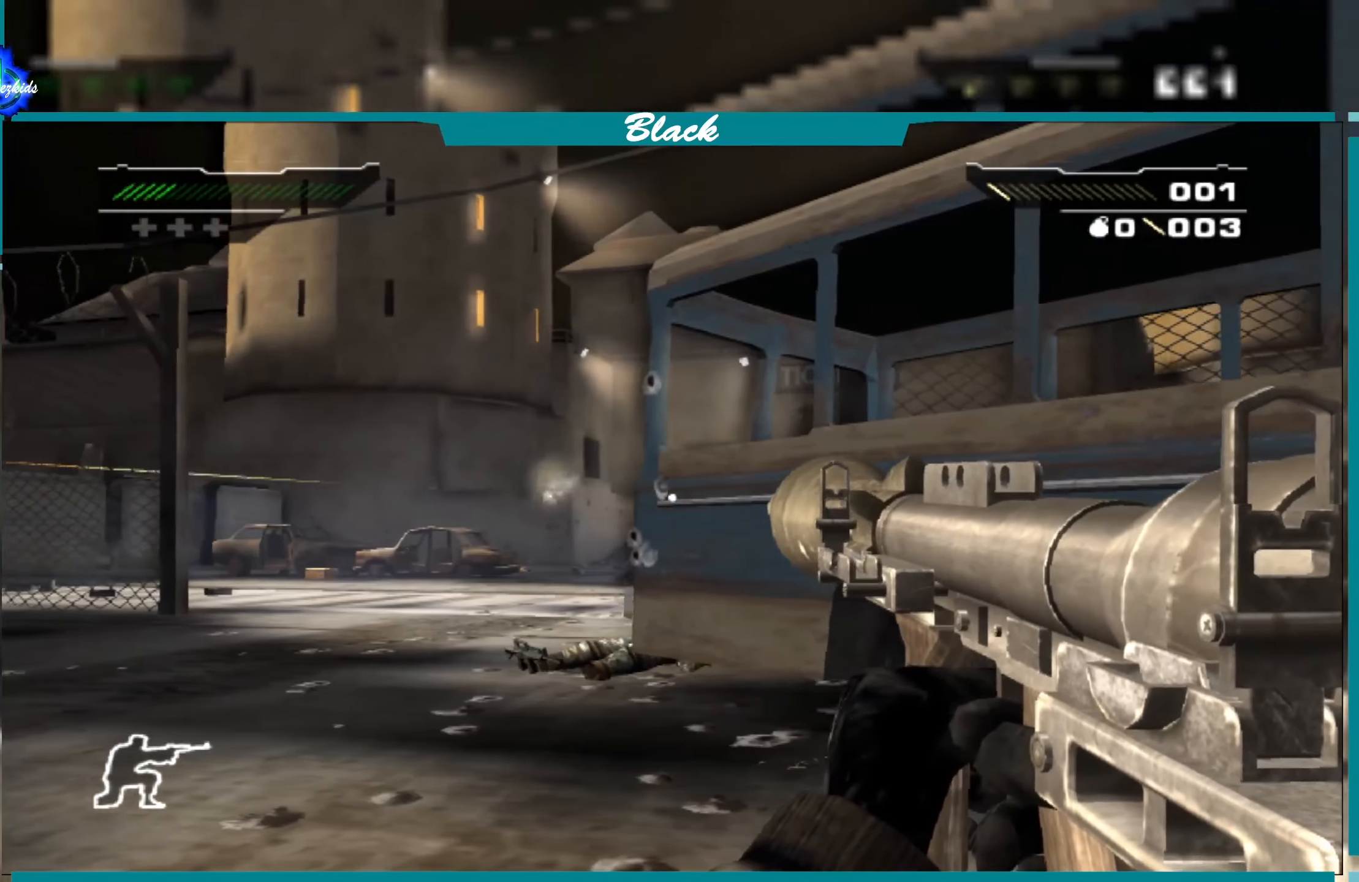
{"buttons": [], "left_stick": "center", "right_stick": "center", "events": [[184, "left_stick", "center"]]}
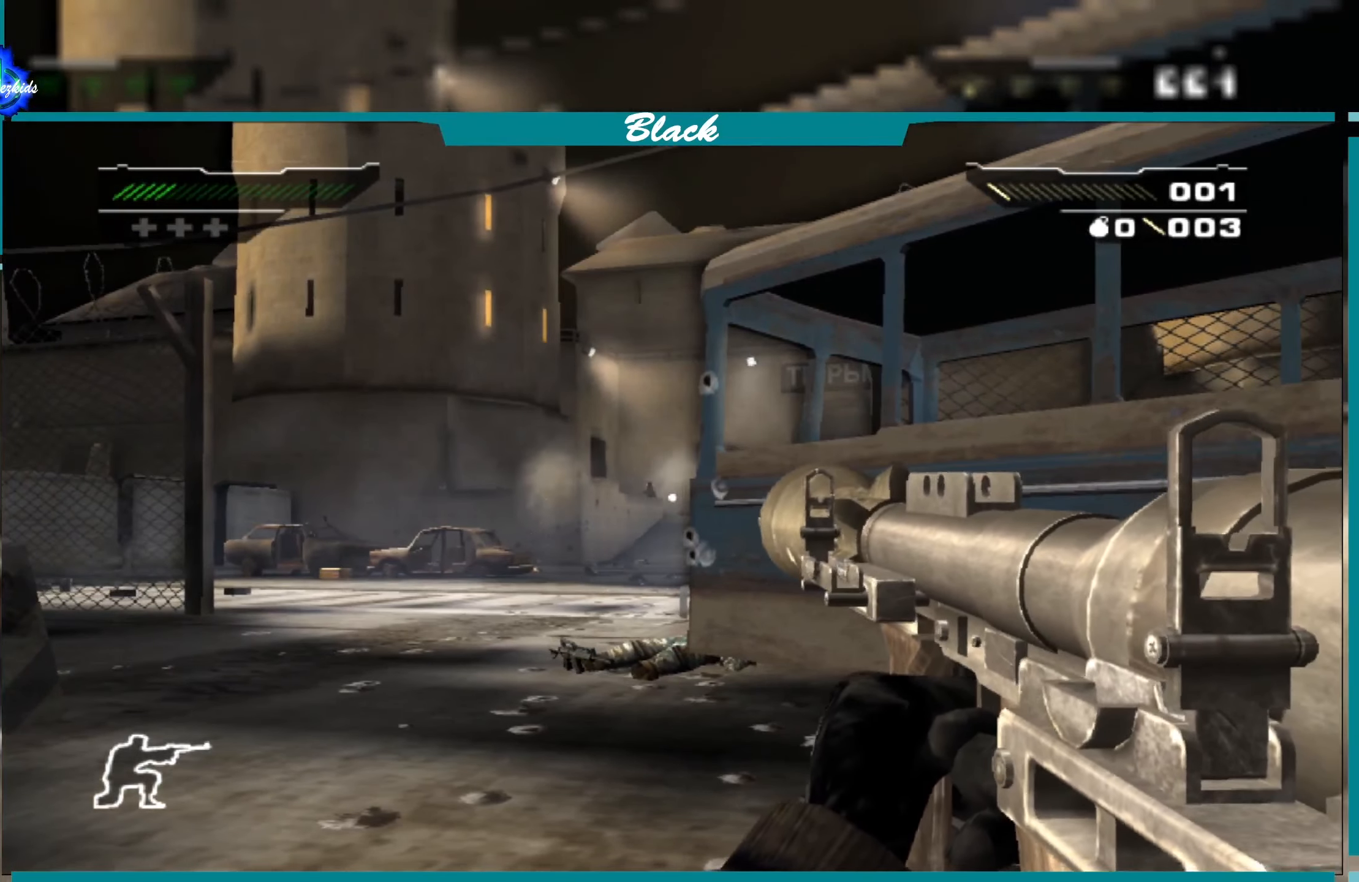
{"buttons": [], "left_stick": "left", "right_stick": "center", "events": [[50, "right_stick", "up"], [100, "right_stick", "center"], [217, "R1", "down"], [317, "R1", "up"], [417, "left_stick", "left"]]}
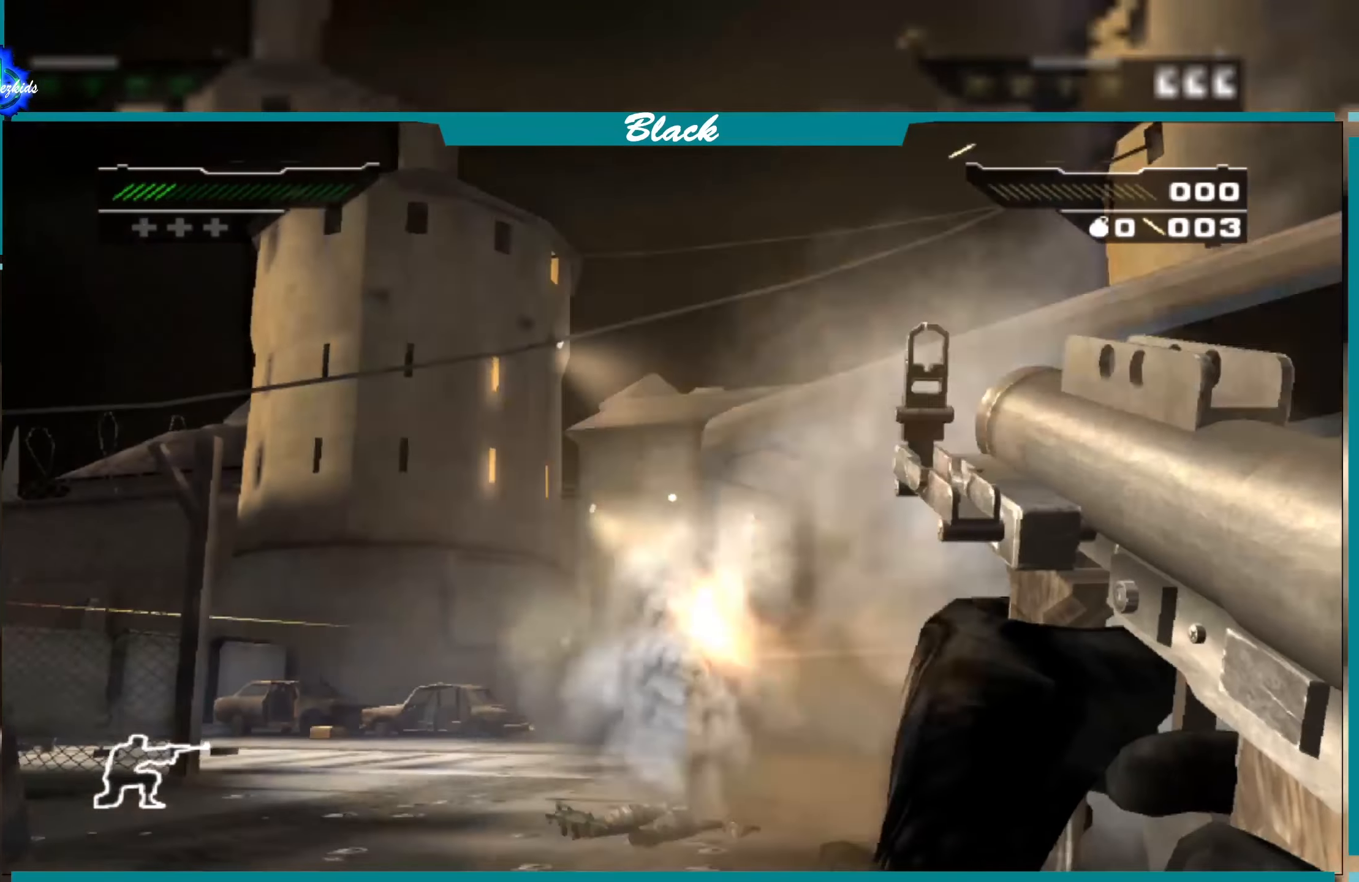
{"buttons": [], "left_stick": "right", "right_stick": "center", "events": [[17, "left_stick", "center"], [217, "left_stick", "right"]]}